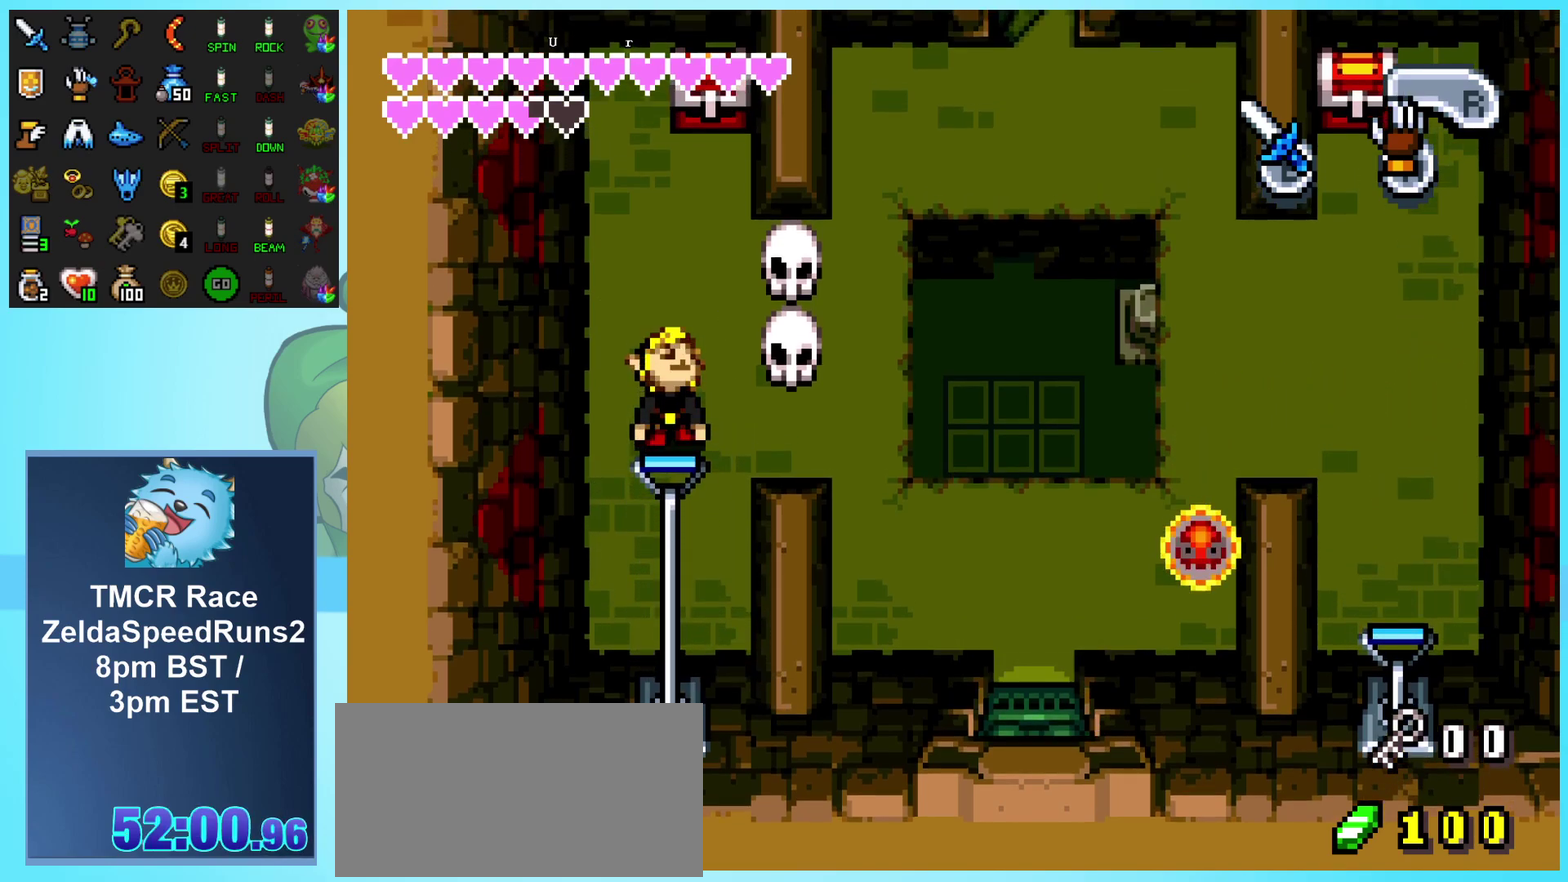
Gameplay with a controller (Nintendo layout); each line is a JSON object with the inputs held at the frame after it. "events" lists button and stick changes between this image and that frame as [ms after this image, input, new state], when the widget could be followed in between. Not read: L1 L3 R3.
{"buttons": ["DPAD_UP"], "events": [[117, "R1", "up"]]}
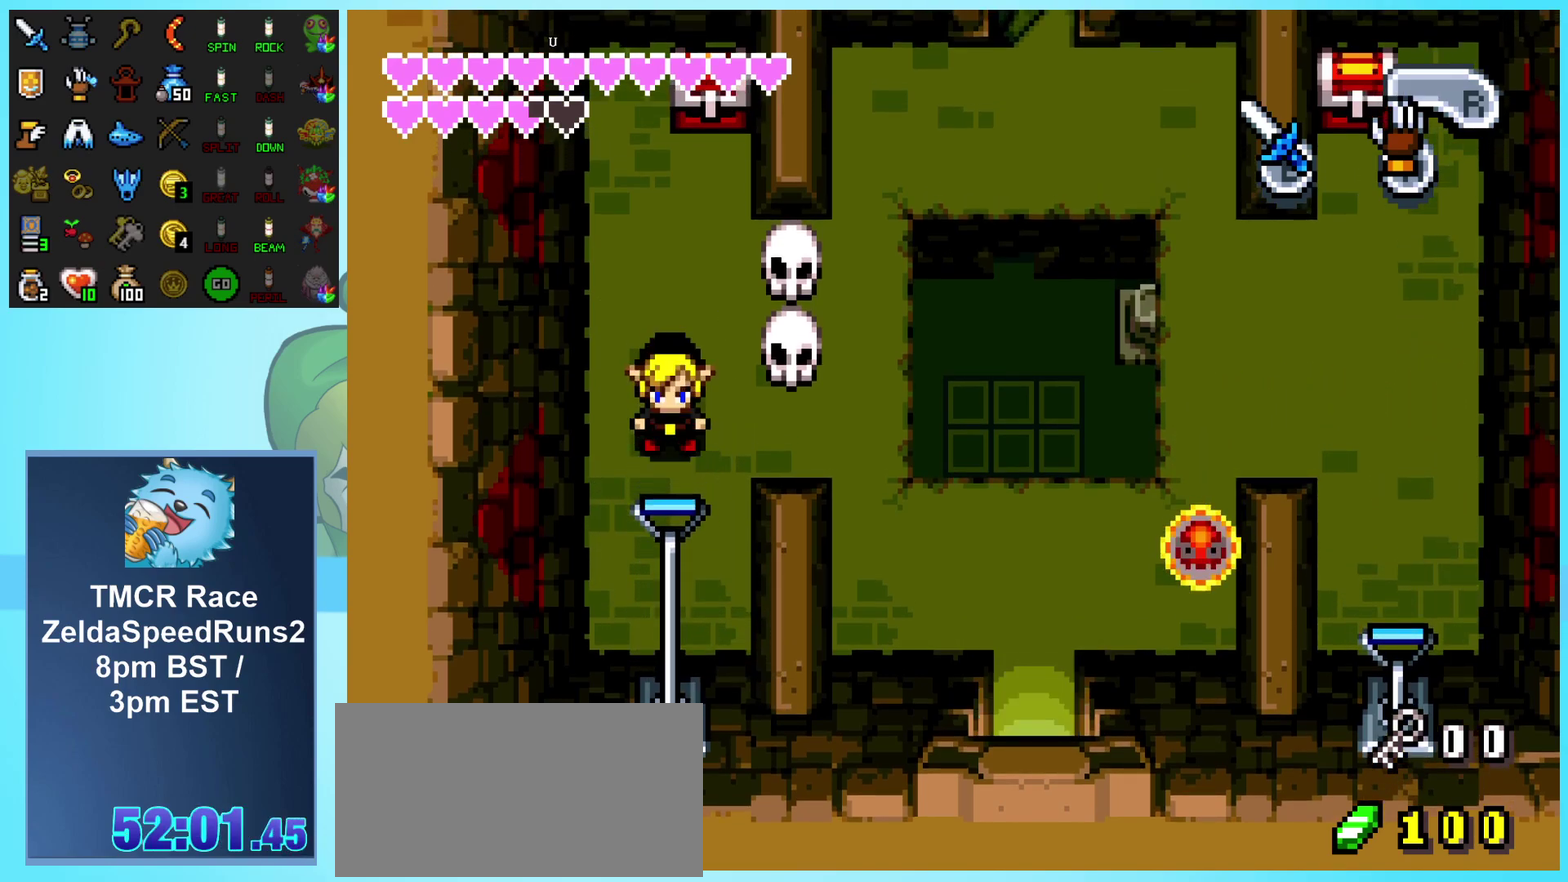
{"buttons": ["DPAD_UP"], "events": []}
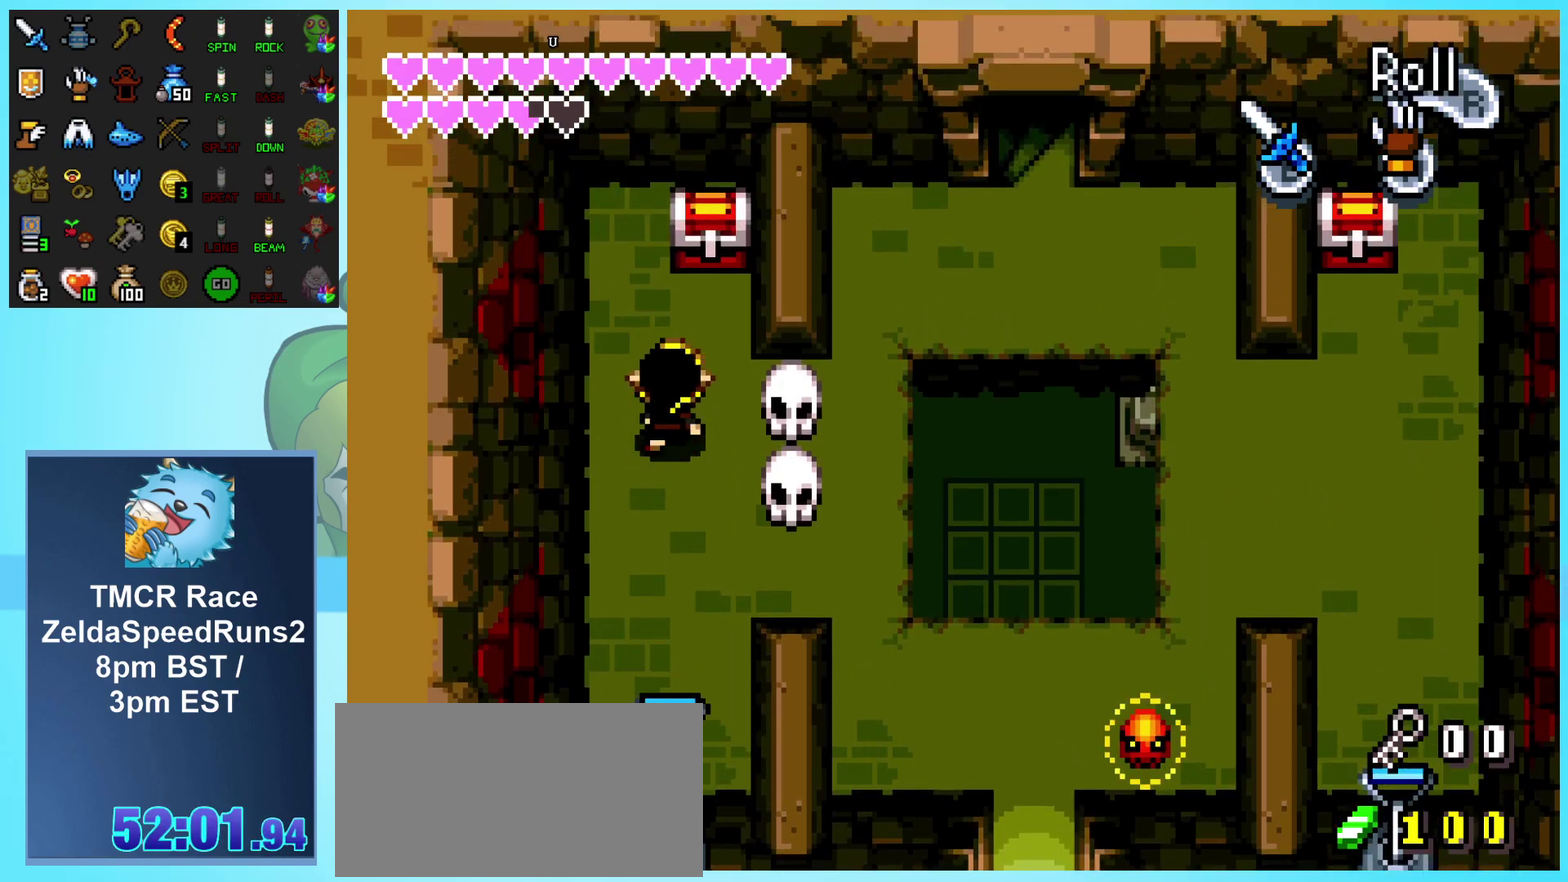
{"buttons": ["R1", "DPAD_DOWN", "DPAD_LEFT"], "events": [[50, "DPAD_RIGHT", "down"], [183, "DPAD_RIGHT", "up"], [383, "R1", "down"], [450, "DPAD_LEFT", "down"], [450, "DPAD_UP", "up"], [483, "DPAD_DOWN", "down"]]}
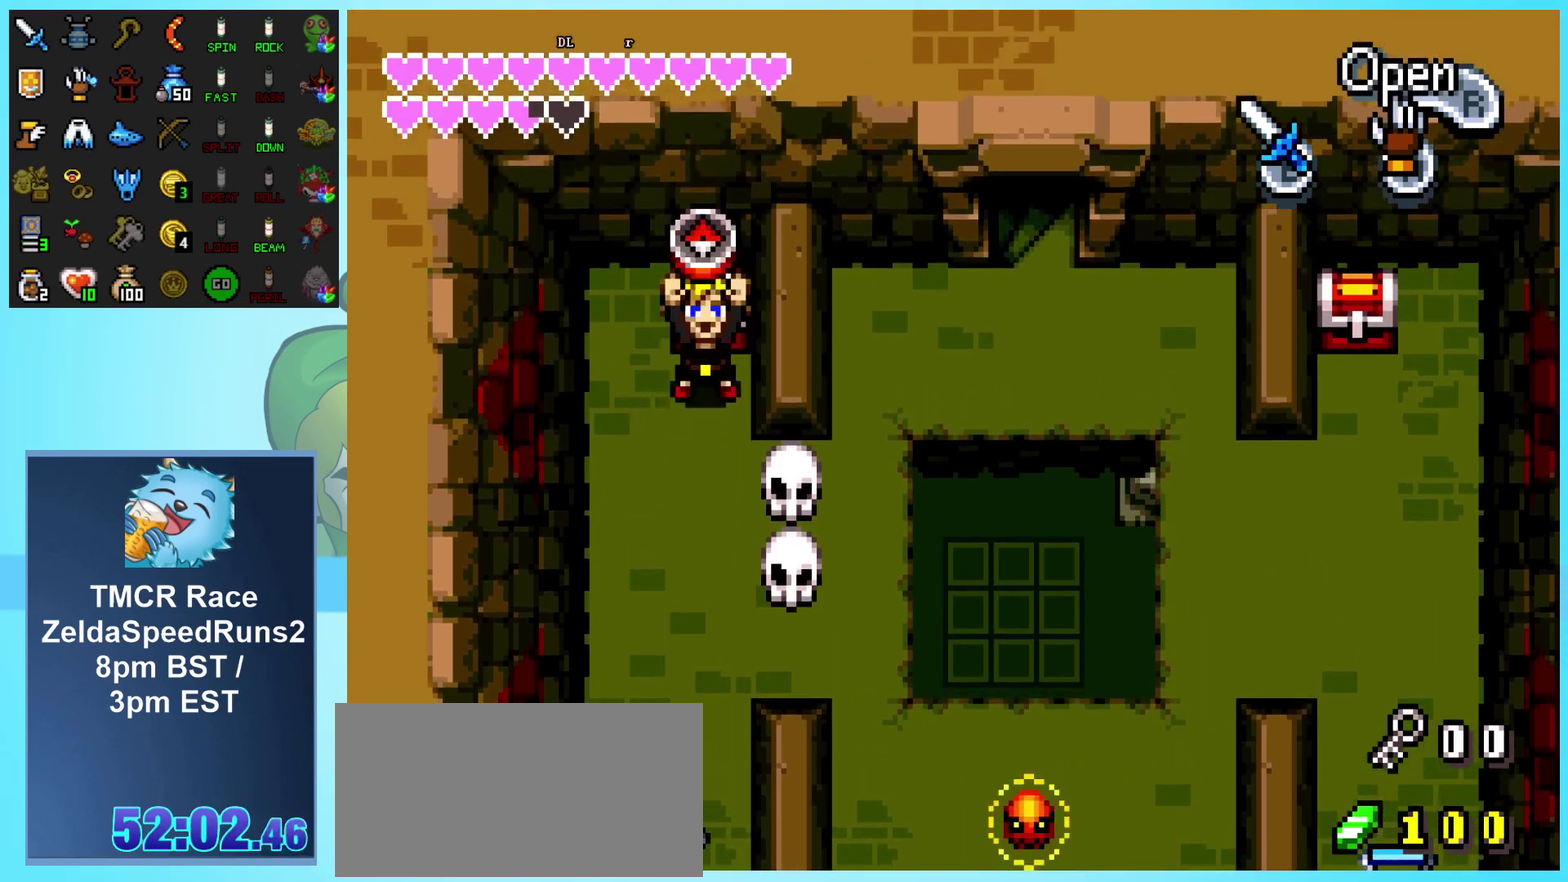
{"buttons": ["R1", "DPAD_DOWN"], "events": [[33, "DPAD_LEFT", "up"]]}
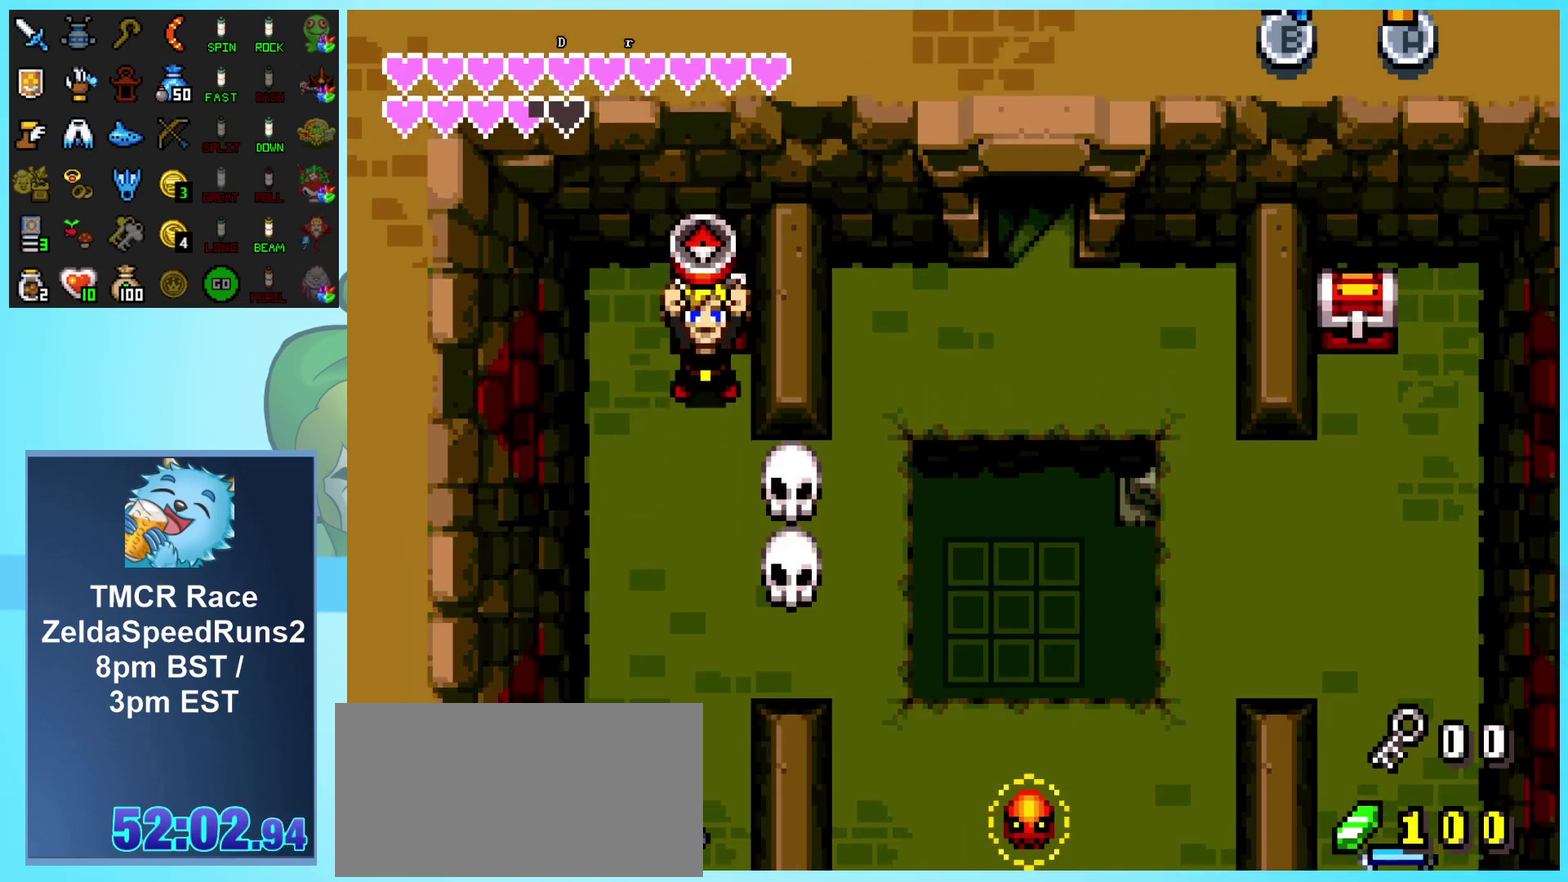
{"buttons": ["DPAD_DOWN"], "events": [[83, "R1", "up"]]}
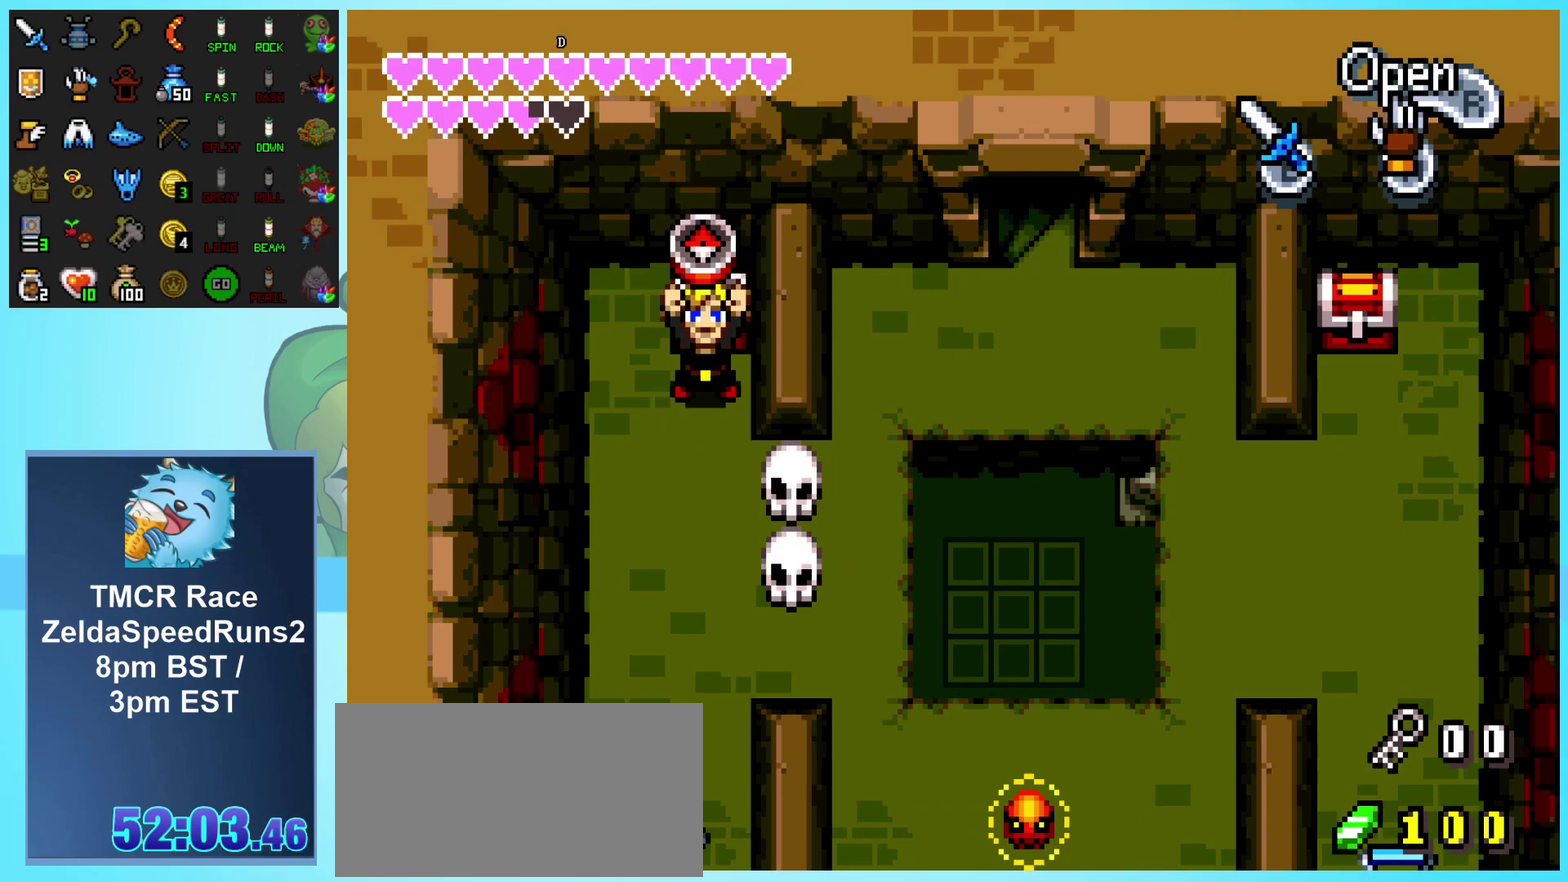
{"buttons": ["DPAD_DOWN"], "events": []}
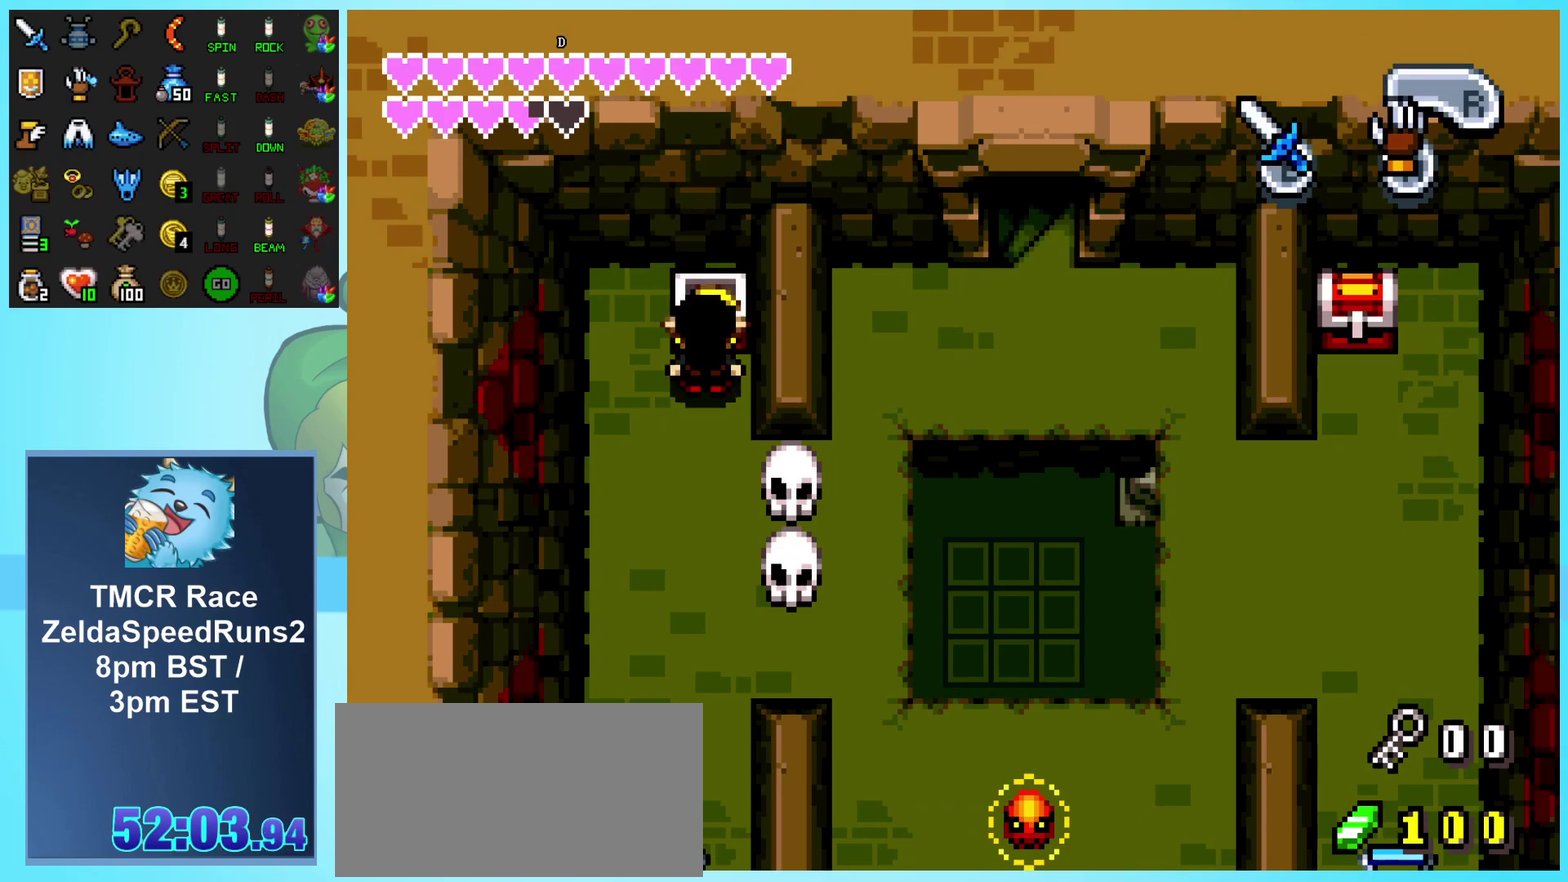
{"buttons": ["DPAD_DOWN"], "events": []}
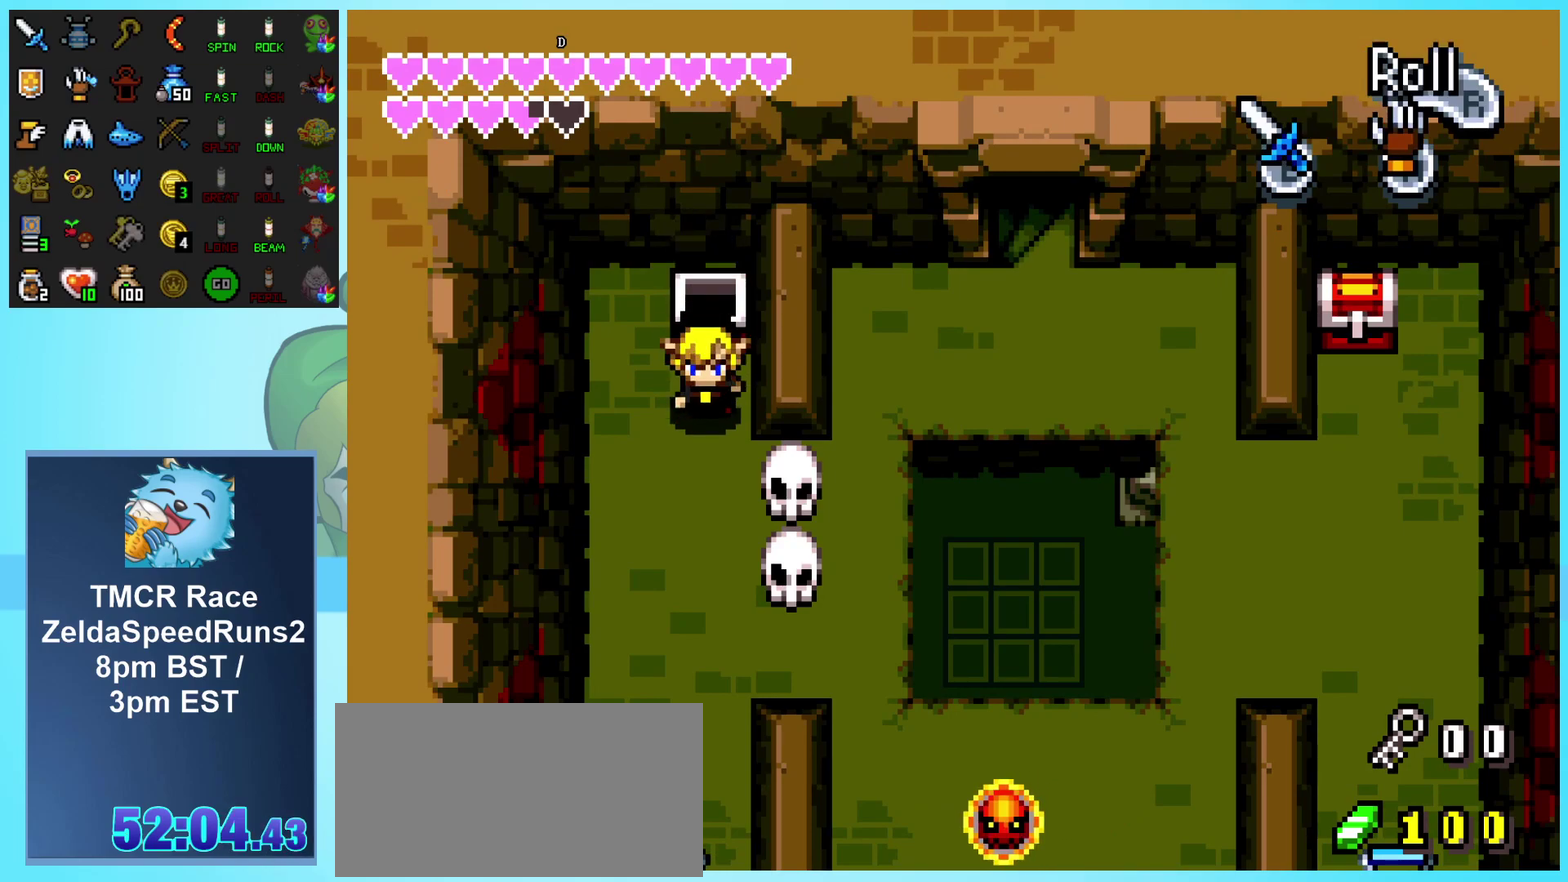
{"buttons": ["DPAD_RIGHT"], "events": [[83, "DPAD_RIGHT", "down"], [150, "B", "down"], [283, "B", "up"], [333, "DPAD_DOWN", "up"]]}
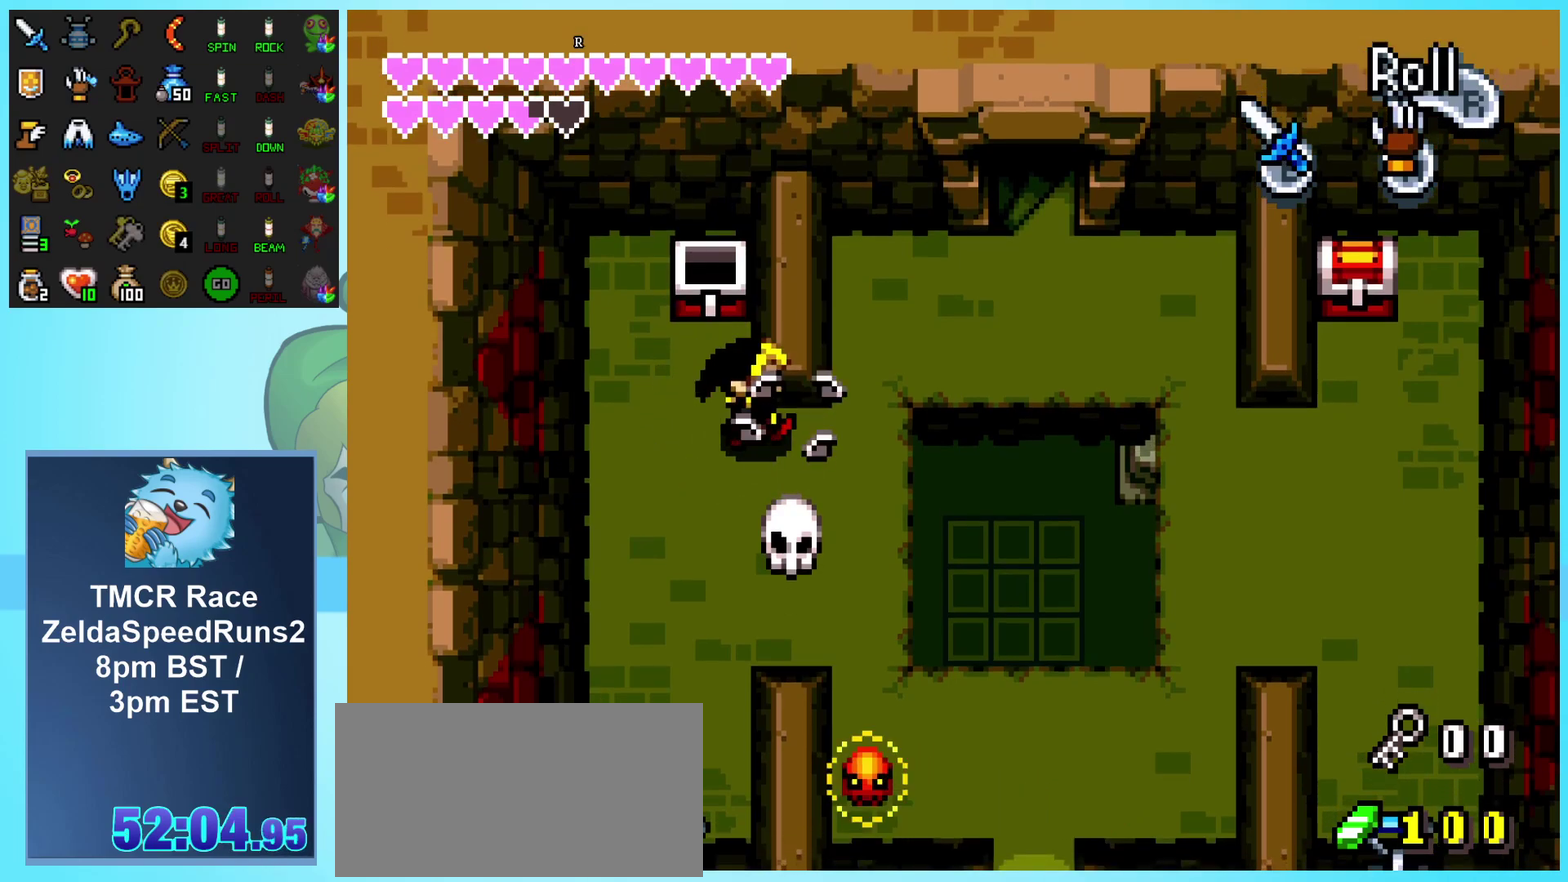
{"buttons": ["DPAD_UP"], "events": [[133, "DPAD_DOWN", "down"], [200, "DPAD_DOWN", "up"], [283, "DPAD_UP", "down"], [300, "DPAD_RIGHT", "up"]]}
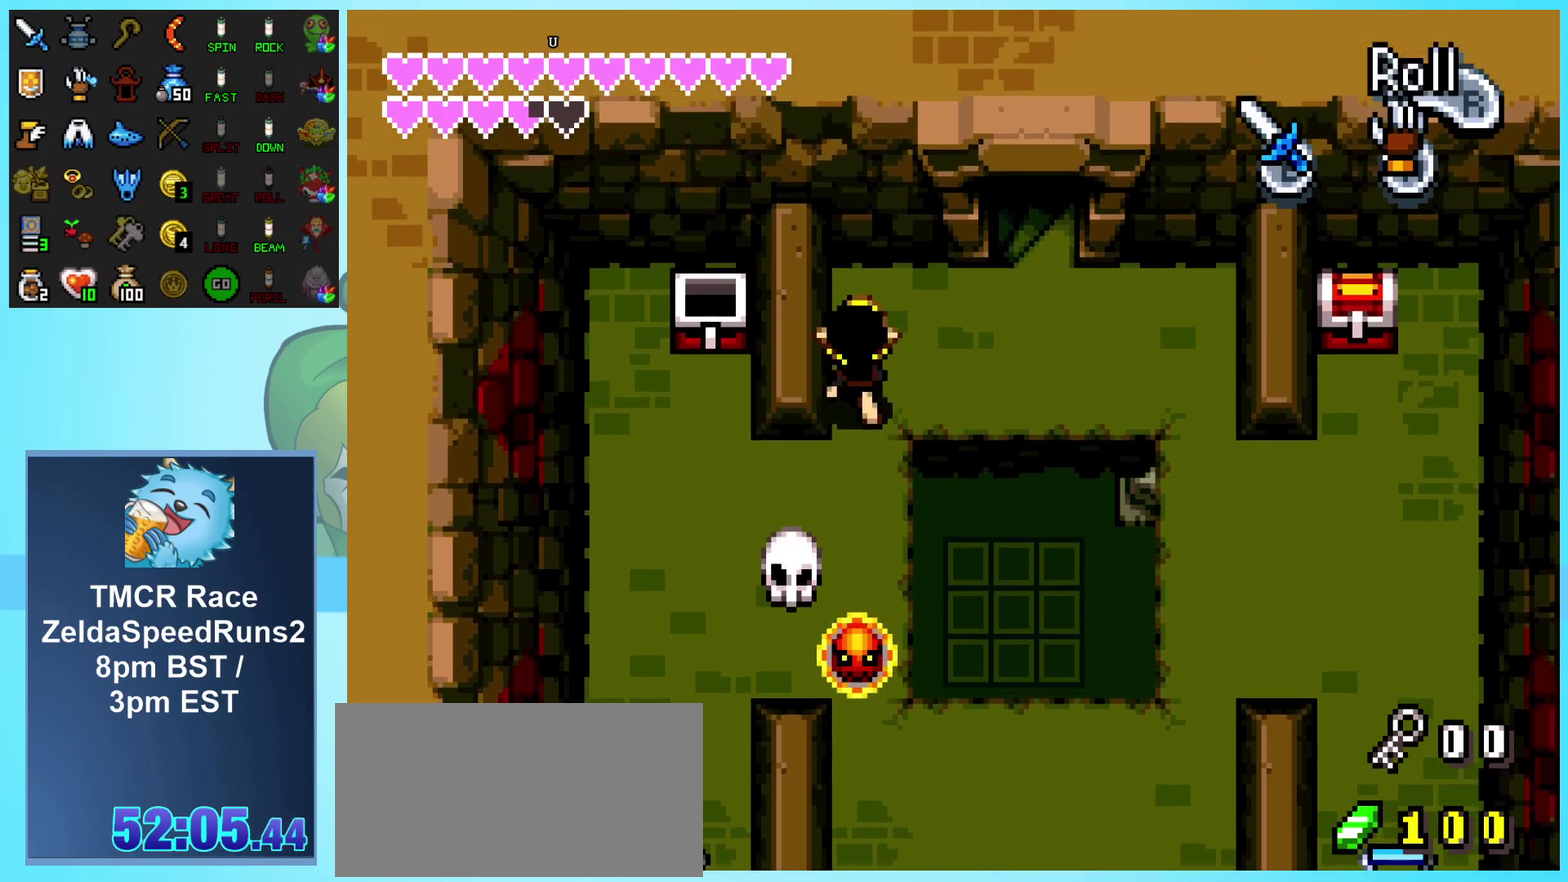
{"buttons": ["DPAD_RIGHT"], "events": [[33, "DPAD_RIGHT", "down"], [67, "DPAD_UP", "up"]]}
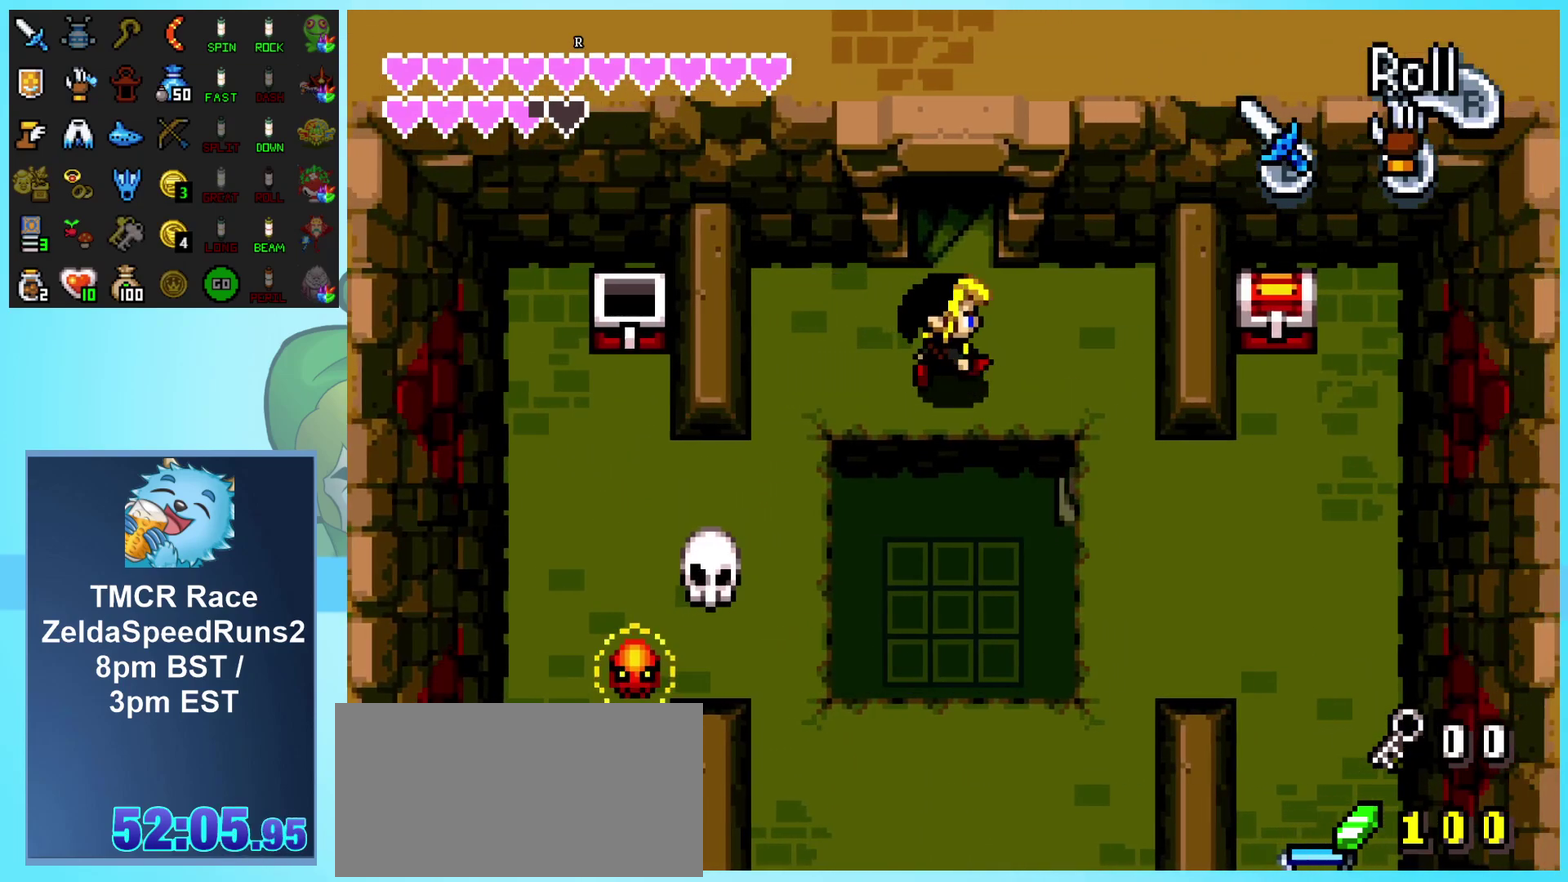
{"buttons": ["DPAD_DOWN", "DPAD_RIGHT"], "events": [[350, "DPAD_DOWN", "down"]]}
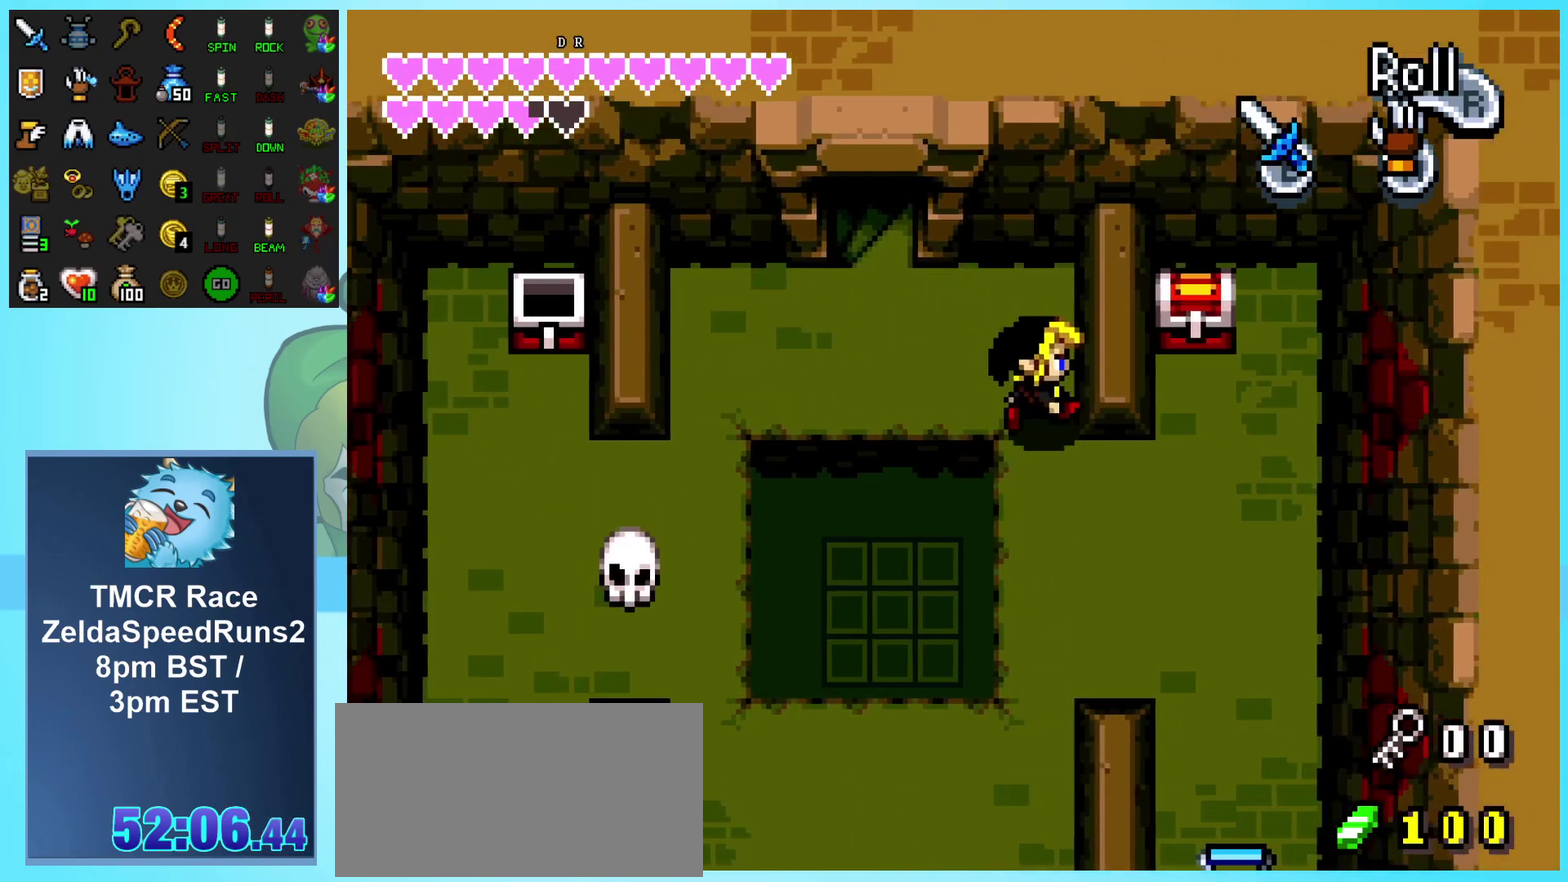
{"buttons": ["DPAD_UP", "DPAD_RIGHT"], "events": [[133, "DPAD_DOWN", "up"], [500, "DPAD_UP", "down"]]}
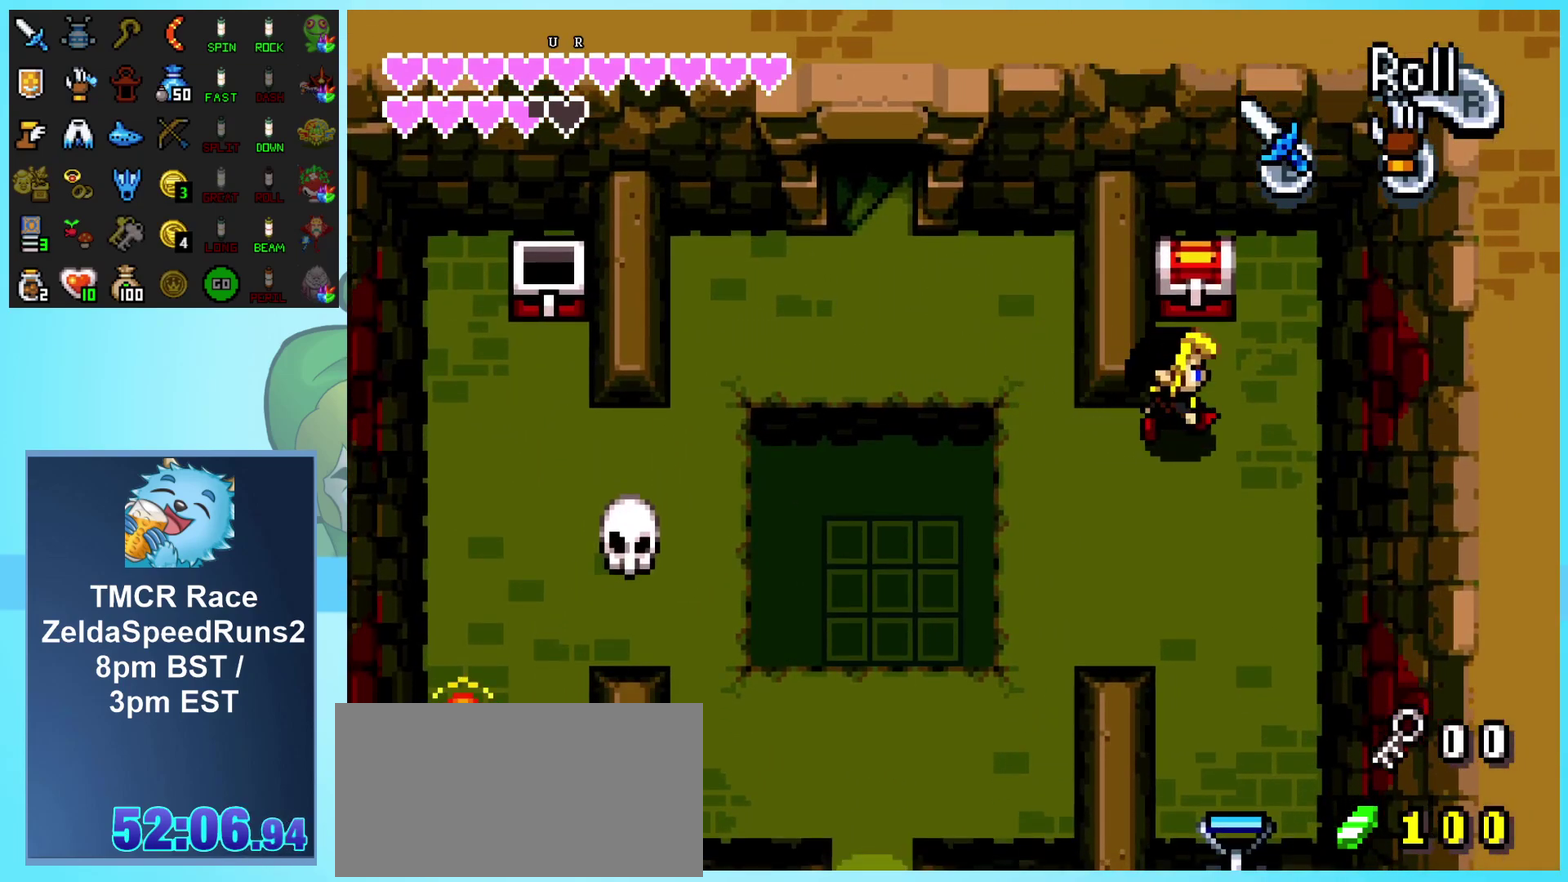
{"buttons": ["A", "DPAD_DOWN", "DPAD_LEFT"], "events": [[33, "DPAD_RIGHT", "up"], [250, "A", "down"], [300, "DPAD_LEFT", "down"], [300, "DPAD_UP", "up"], [317, "DPAD_DOWN", "down"]]}
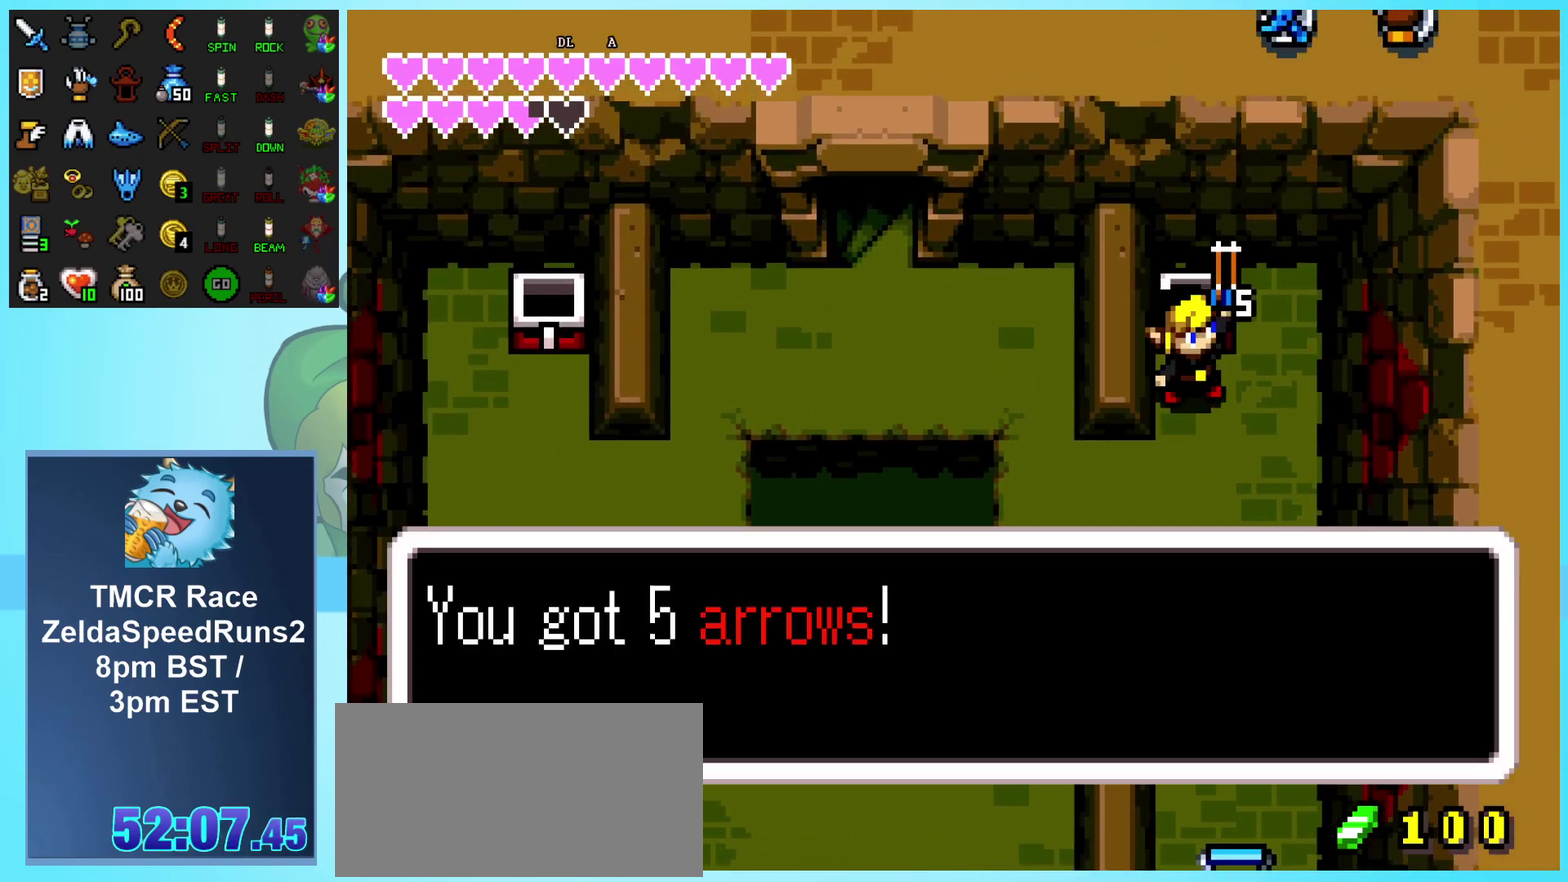
{"buttons": ["DPAD_DOWN"], "events": [[333, "A", "up"], [333, "DPAD_LEFT", "up"]]}
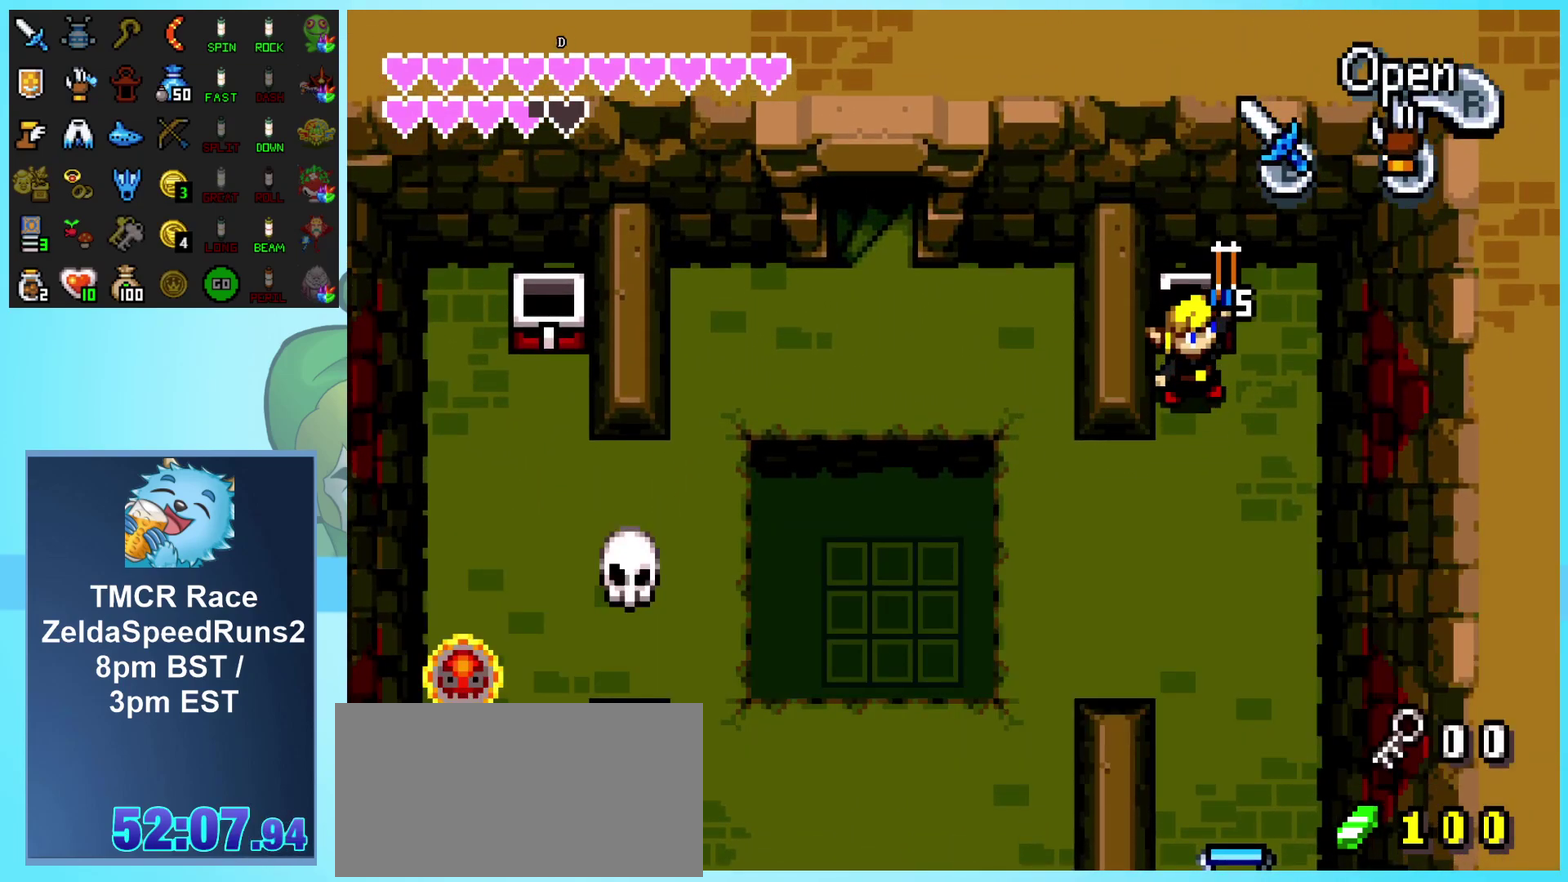
{"buttons": ["DPAD_DOWN"], "events": []}
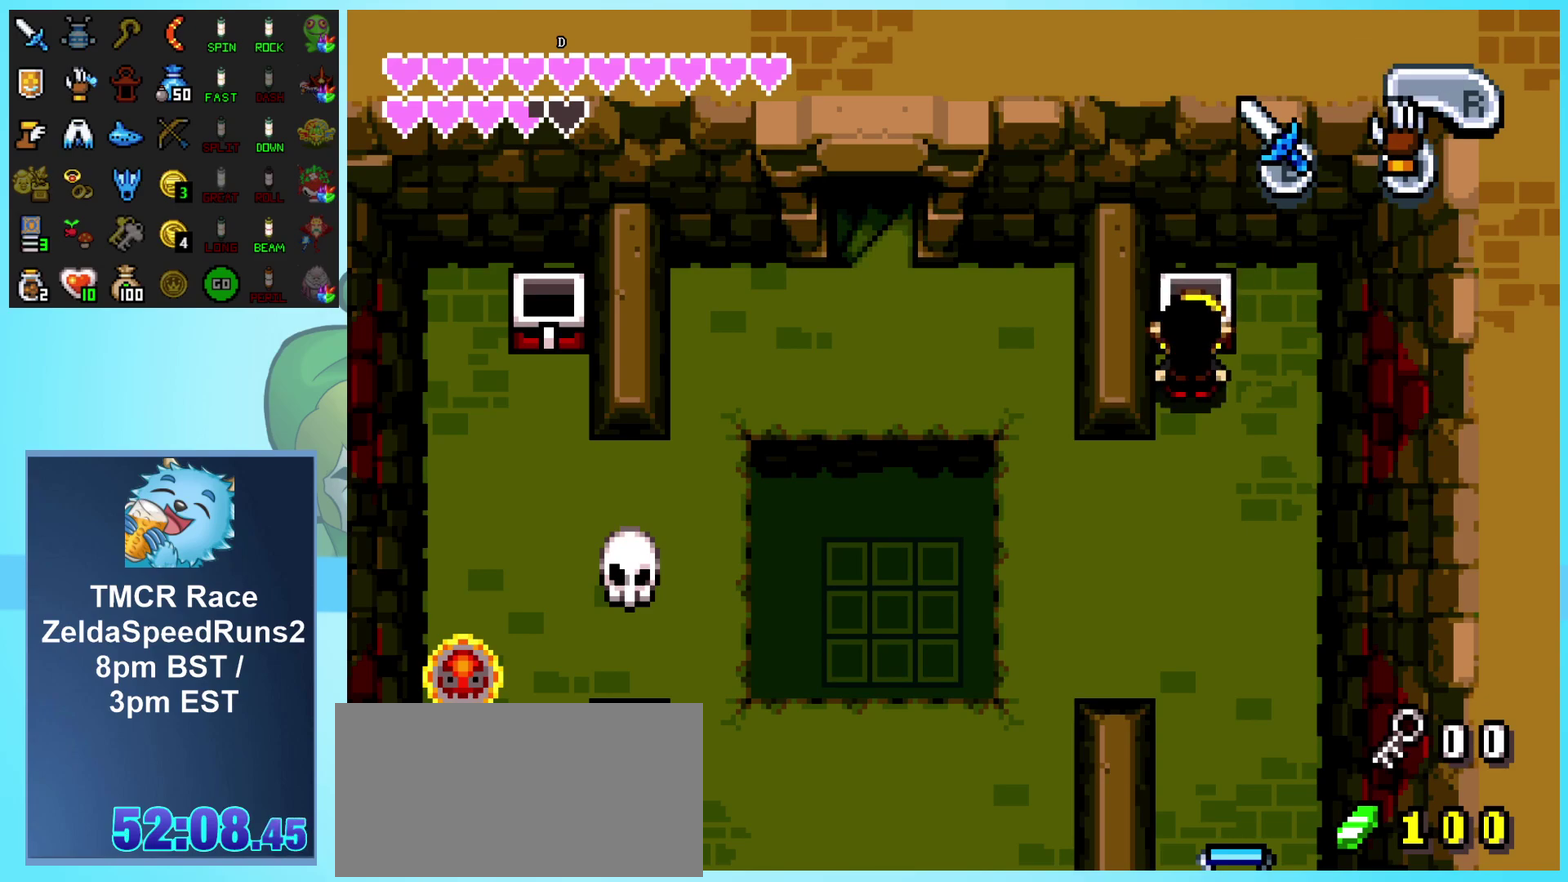
{"buttons": ["DPAD_DOWN"], "events": []}
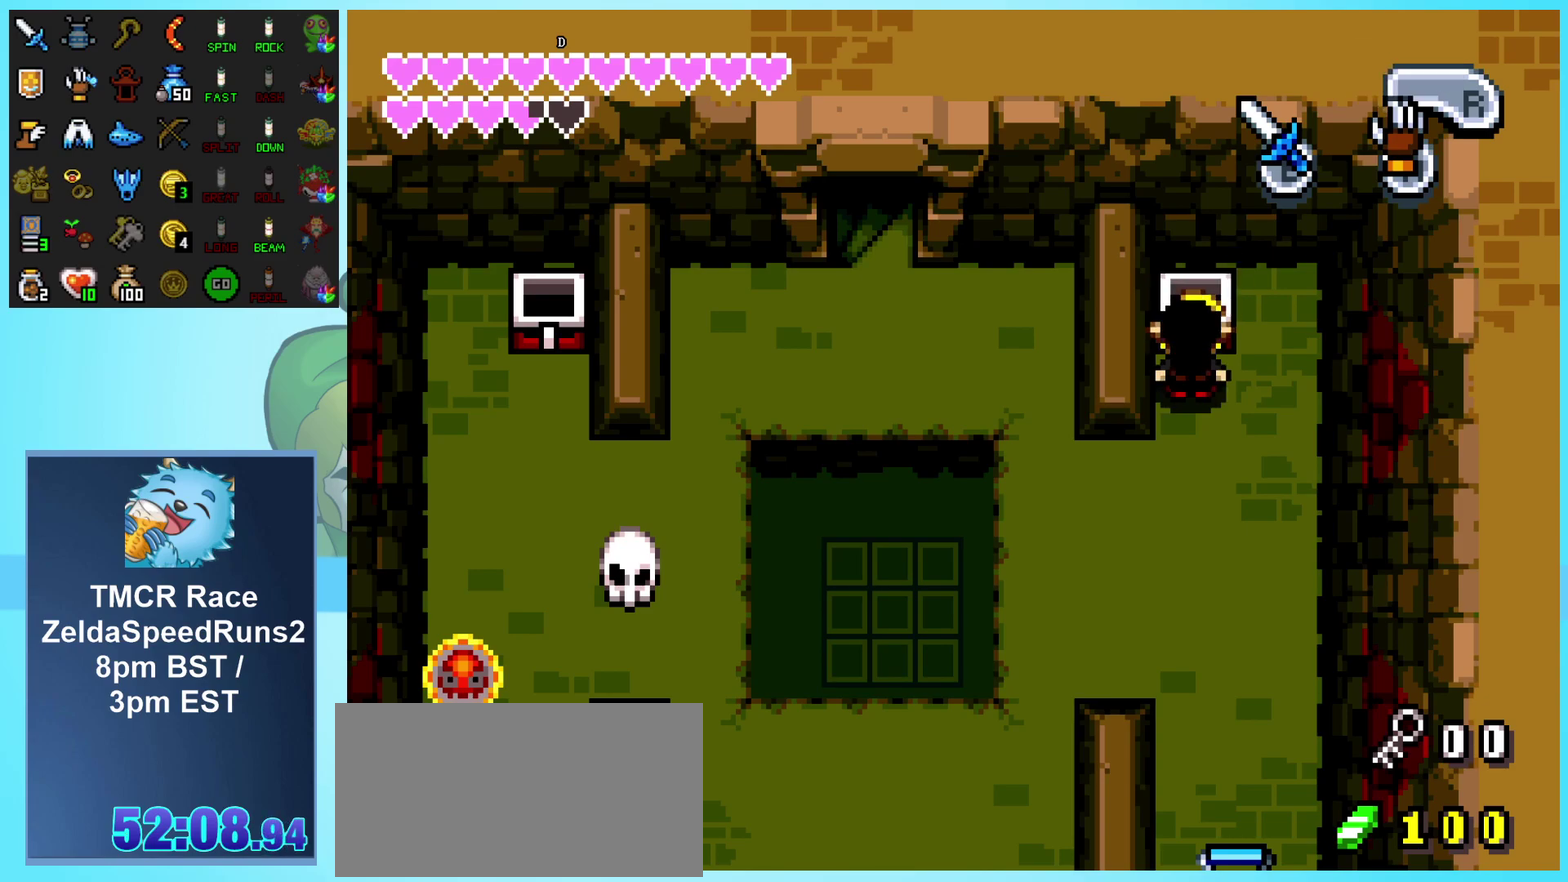
{"buttons": ["DPAD_DOWN", "DPAD_LEFT"], "events": [[500, "DPAD_LEFT", "down"]]}
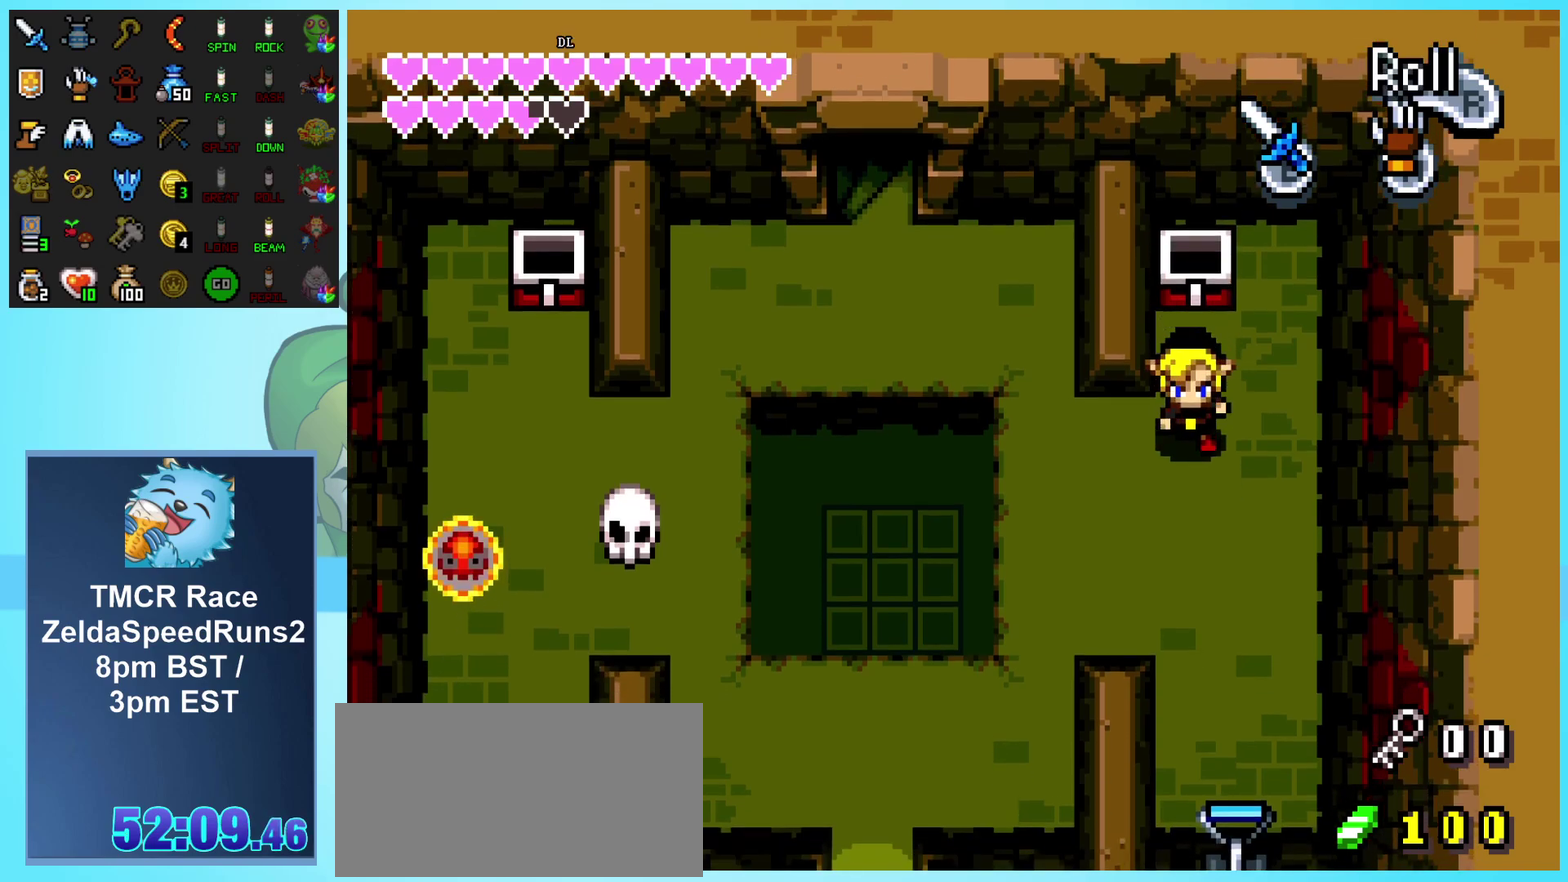
{"buttons": ["DPAD_DOWN", "DPAD_LEFT"], "events": []}
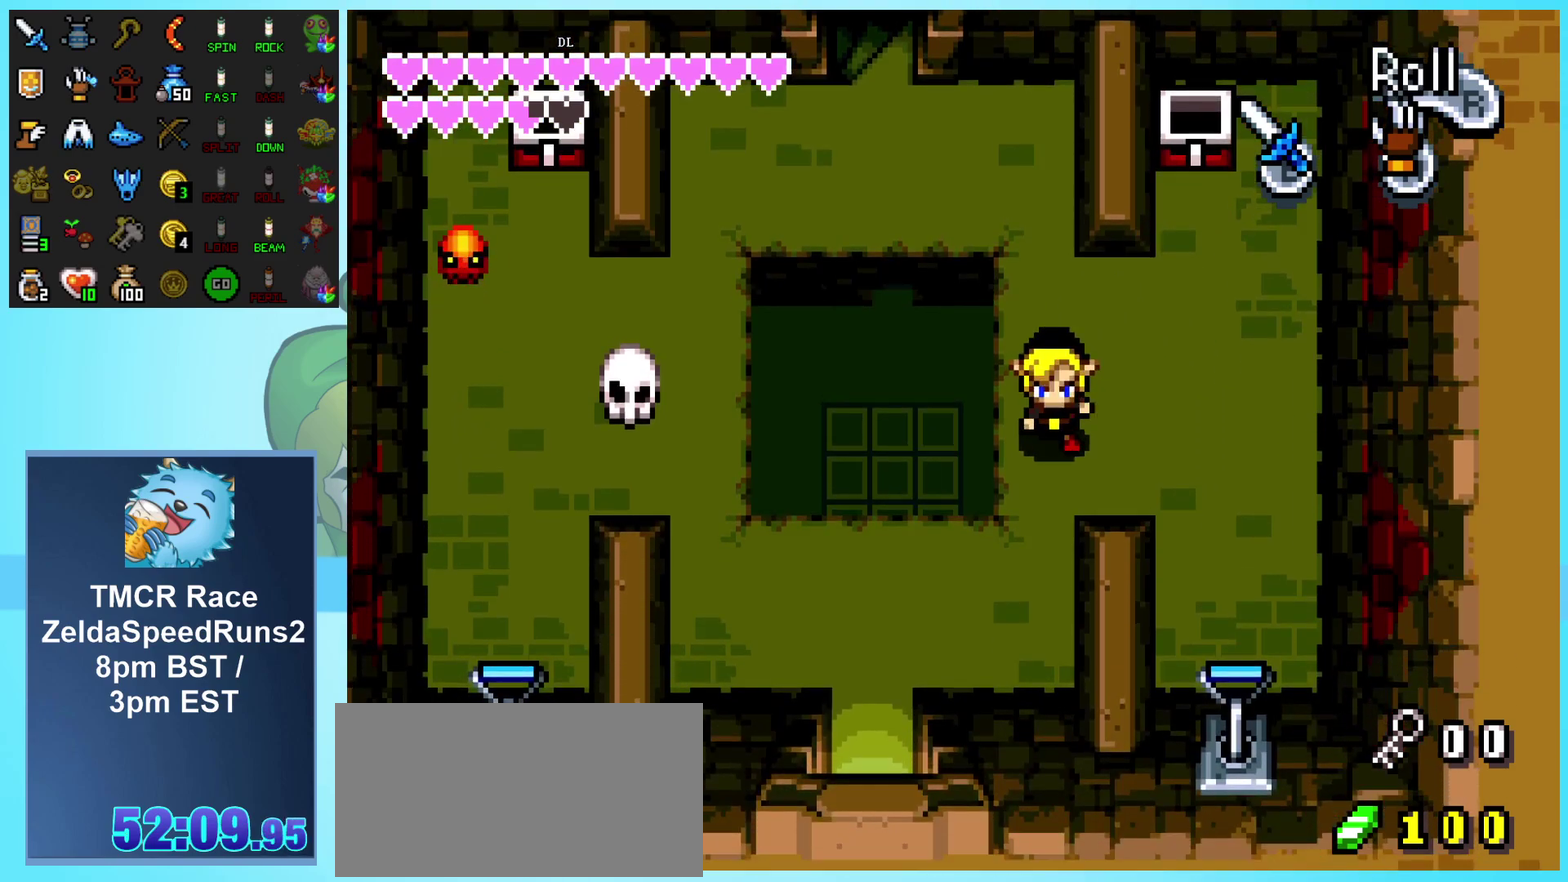
{"buttons": ["DPAD_DOWN", "DPAD_LEFT"], "events": [[33, "DPAD_LEFT", "up"], [267, "DPAD_LEFT", "down"]]}
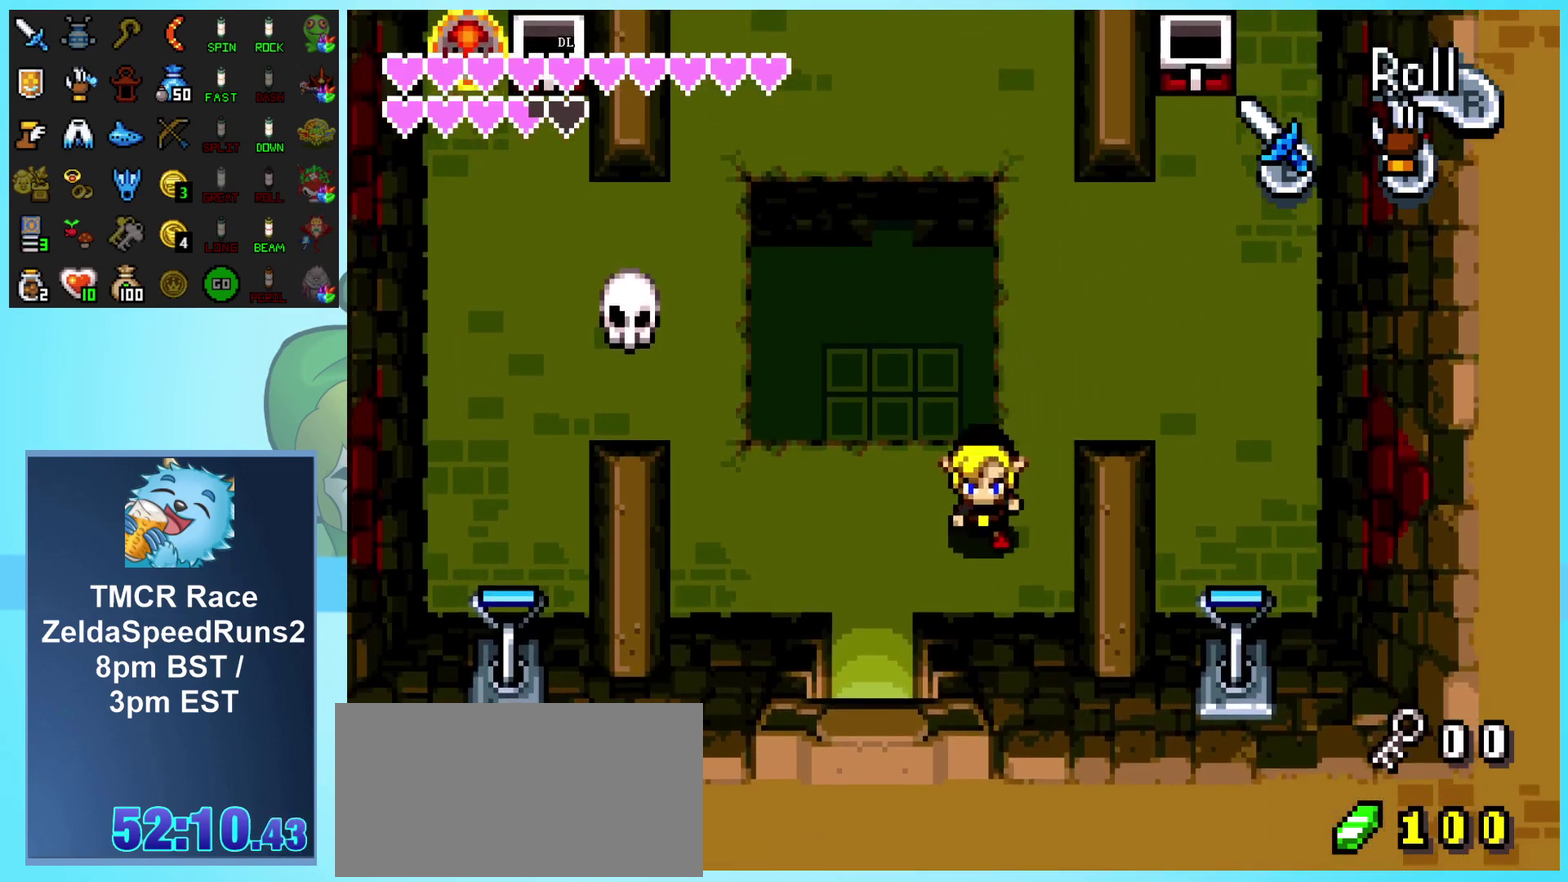
{"buttons": ["R1", "DPAD_DOWN"], "events": [[333, "DPAD_LEFT", "up"], [350, "R1", "down"]]}
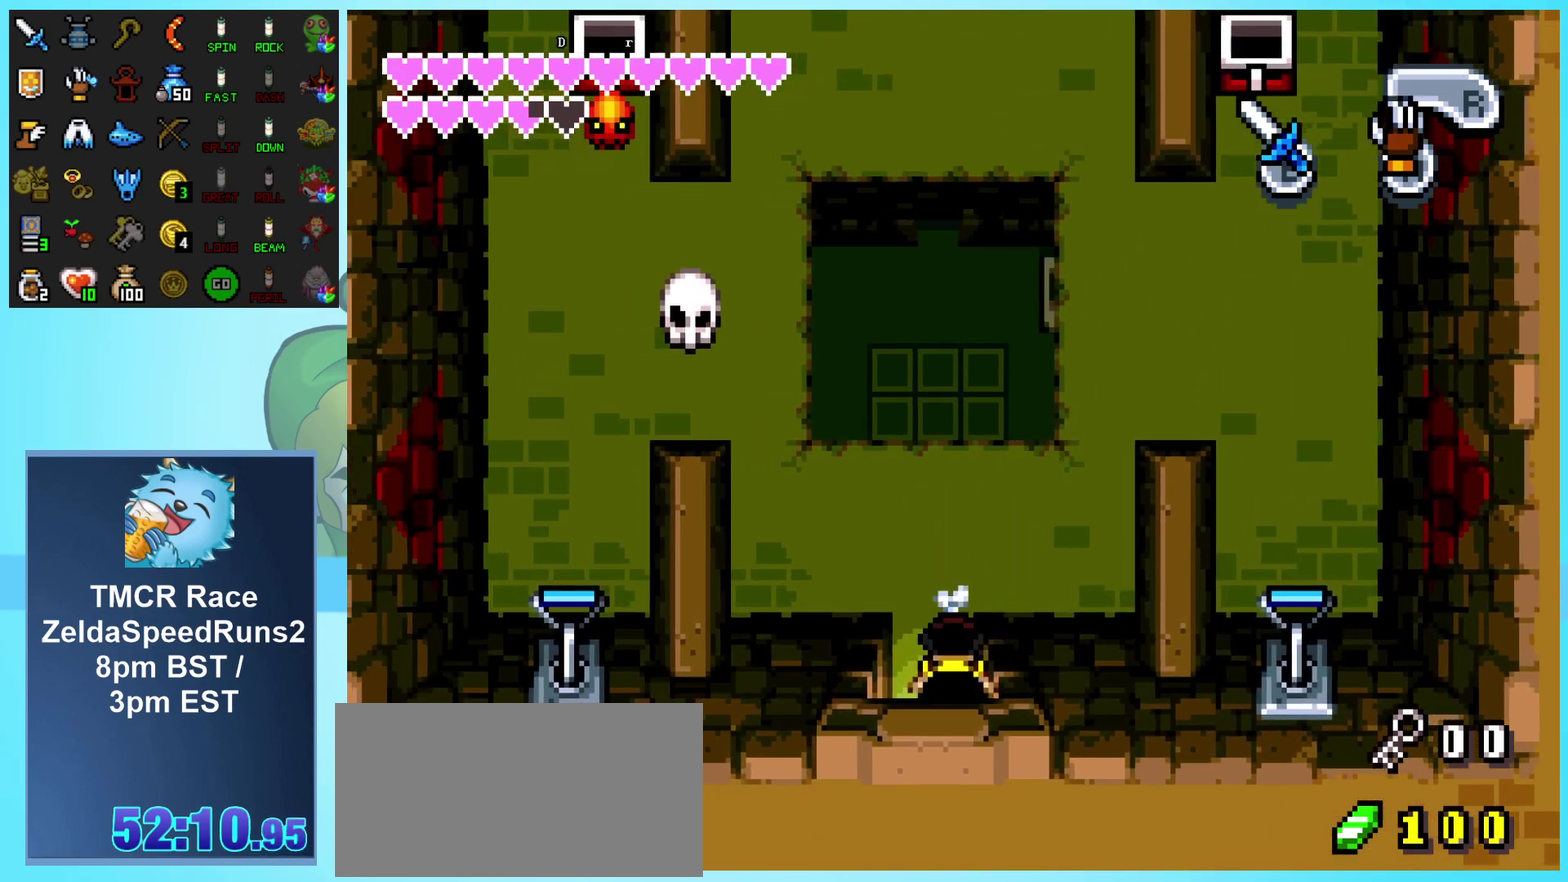
{"buttons": ["DPAD_DOWN"], "events": [[67, "R1", "up"]]}
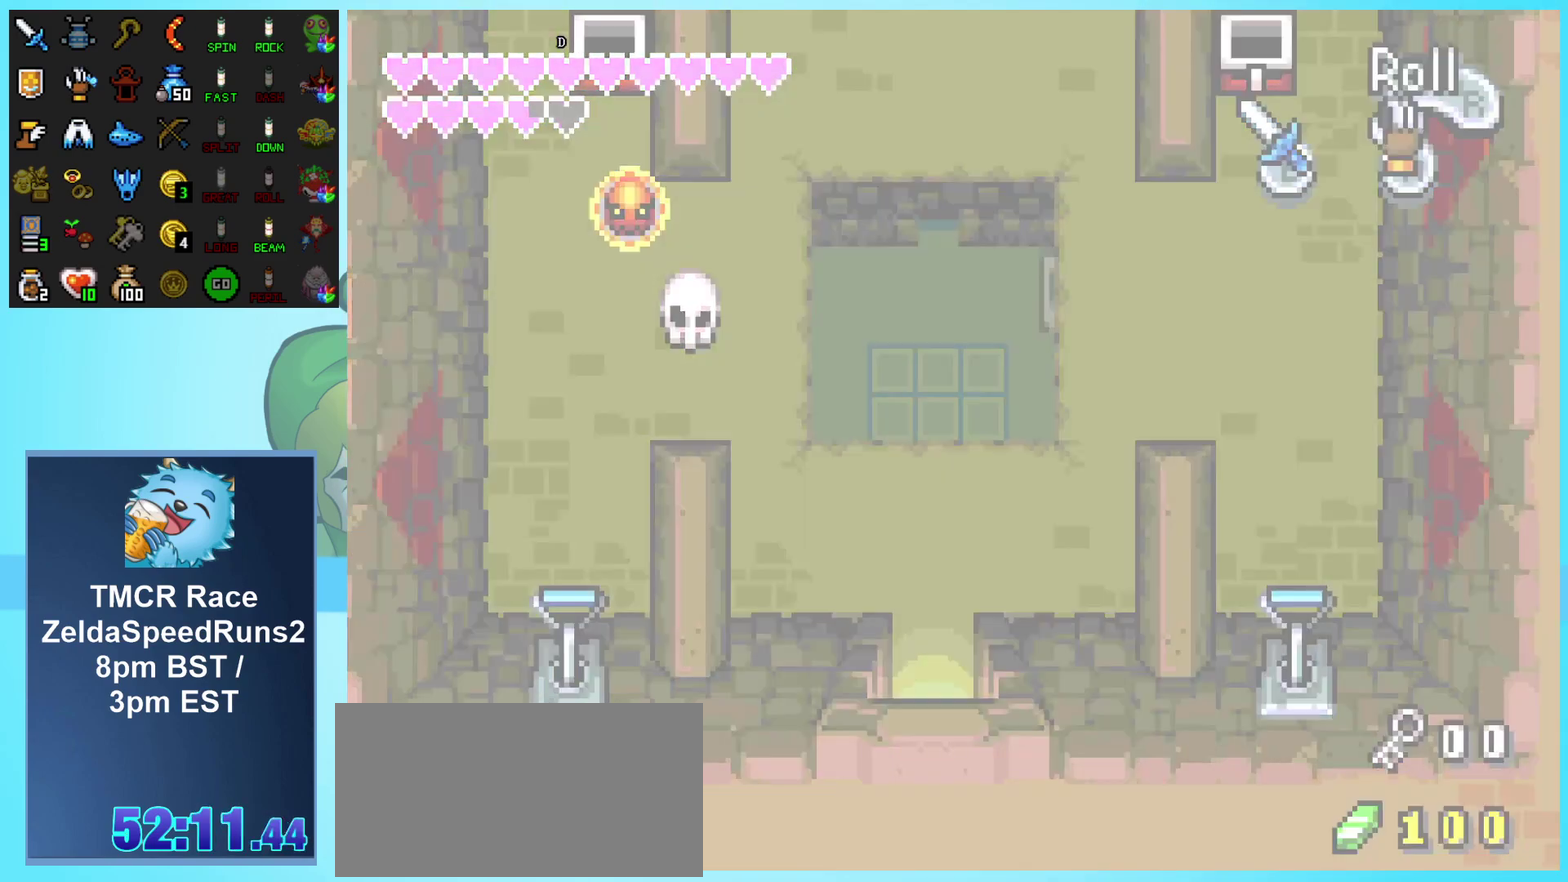
{"buttons": [], "events": [[83, "DPAD_DOWN", "up"]]}
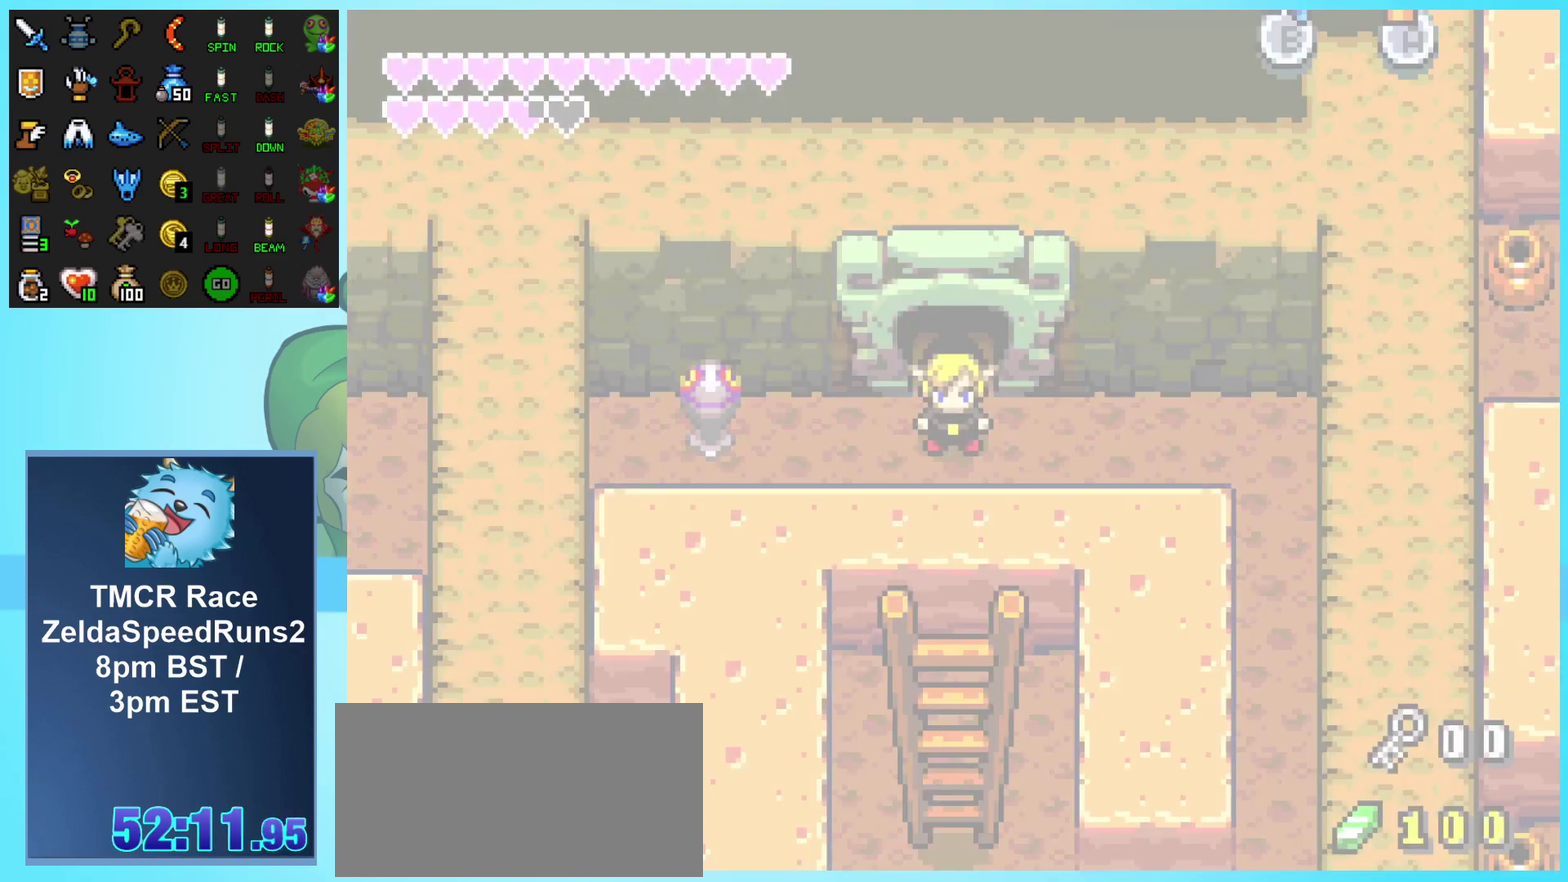
{"buttons": ["DPAD_DOWN", "DPAD_LEFT"], "events": [[367, "DPAD_LEFT", "down"], [400, "DPAD_DOWN", "down"]]}
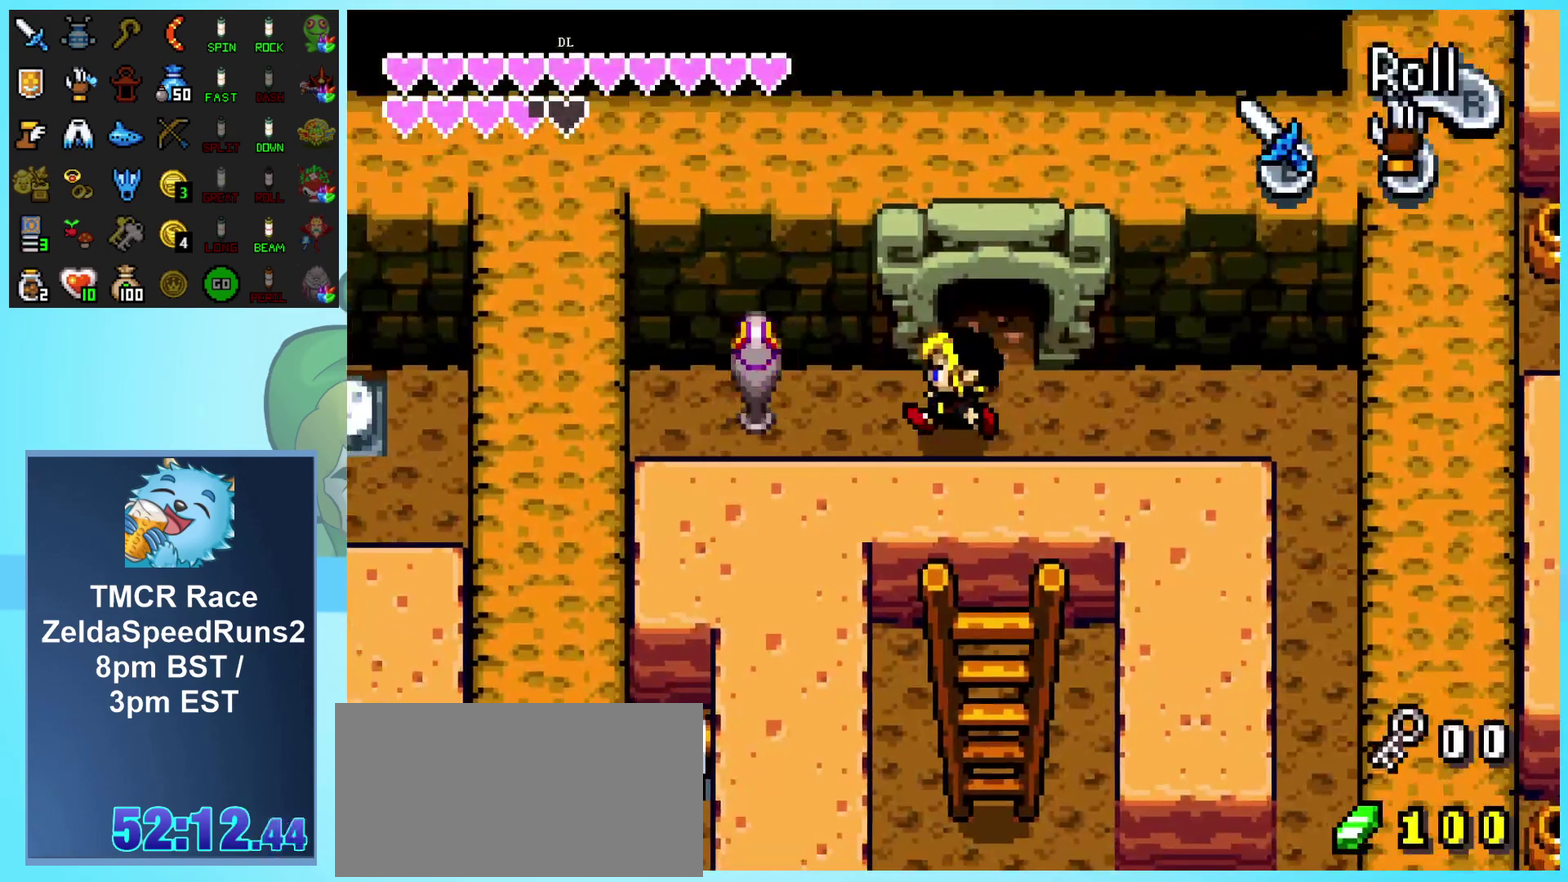
{"buttons": ["DPAD_DOWN"], "events": [[183, "DPAD_LEFT", "up"], [250, "A", "down"], [417, "A", "up"]]}
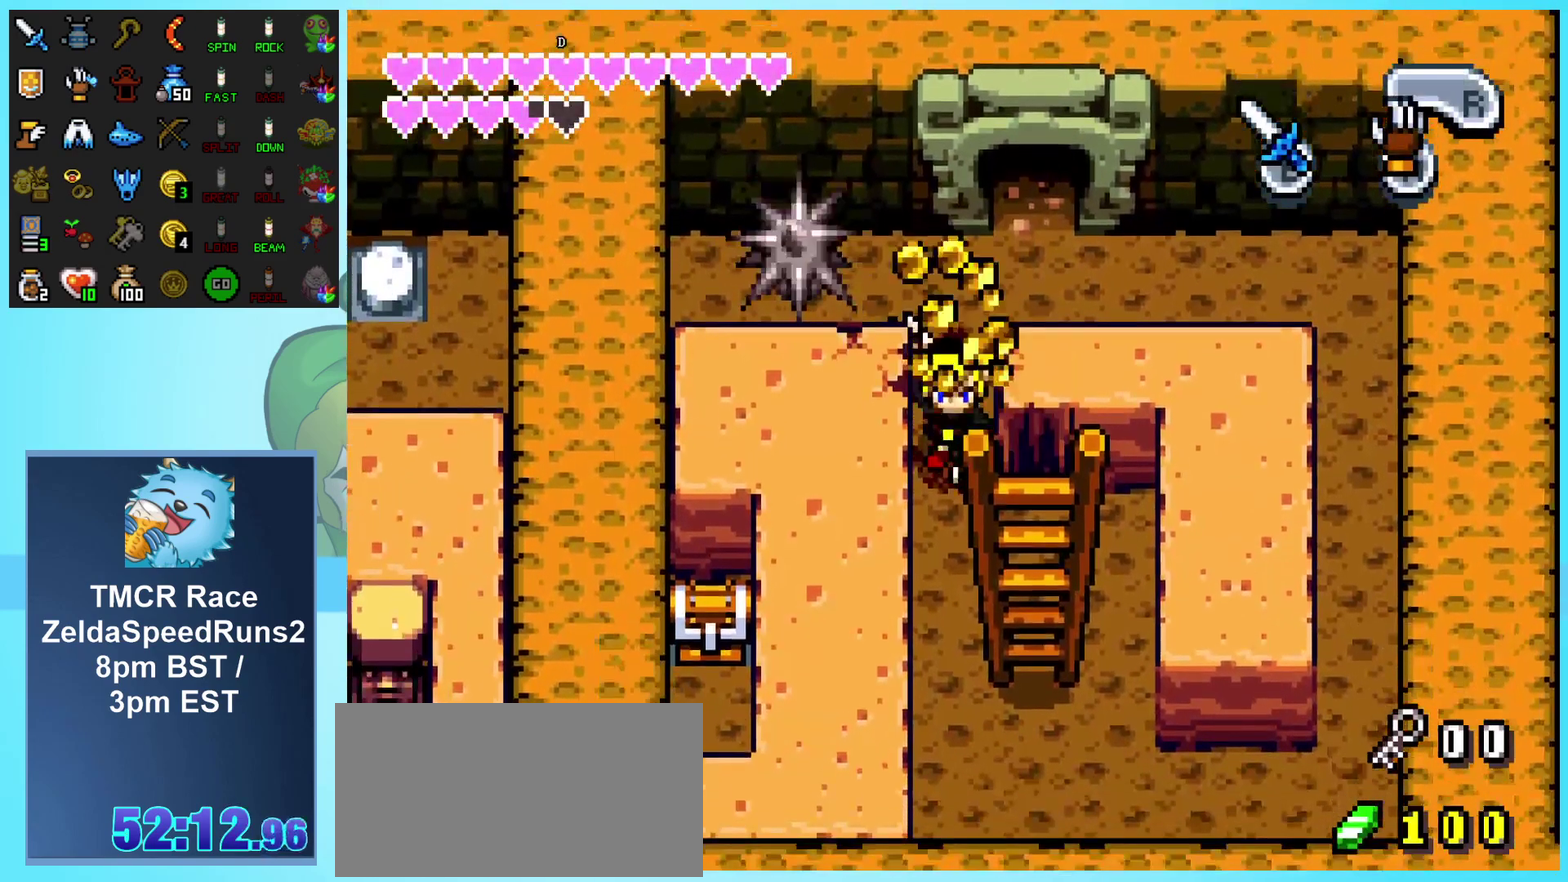
{"buttons": ["DPAD_DOWN"], "events": []}
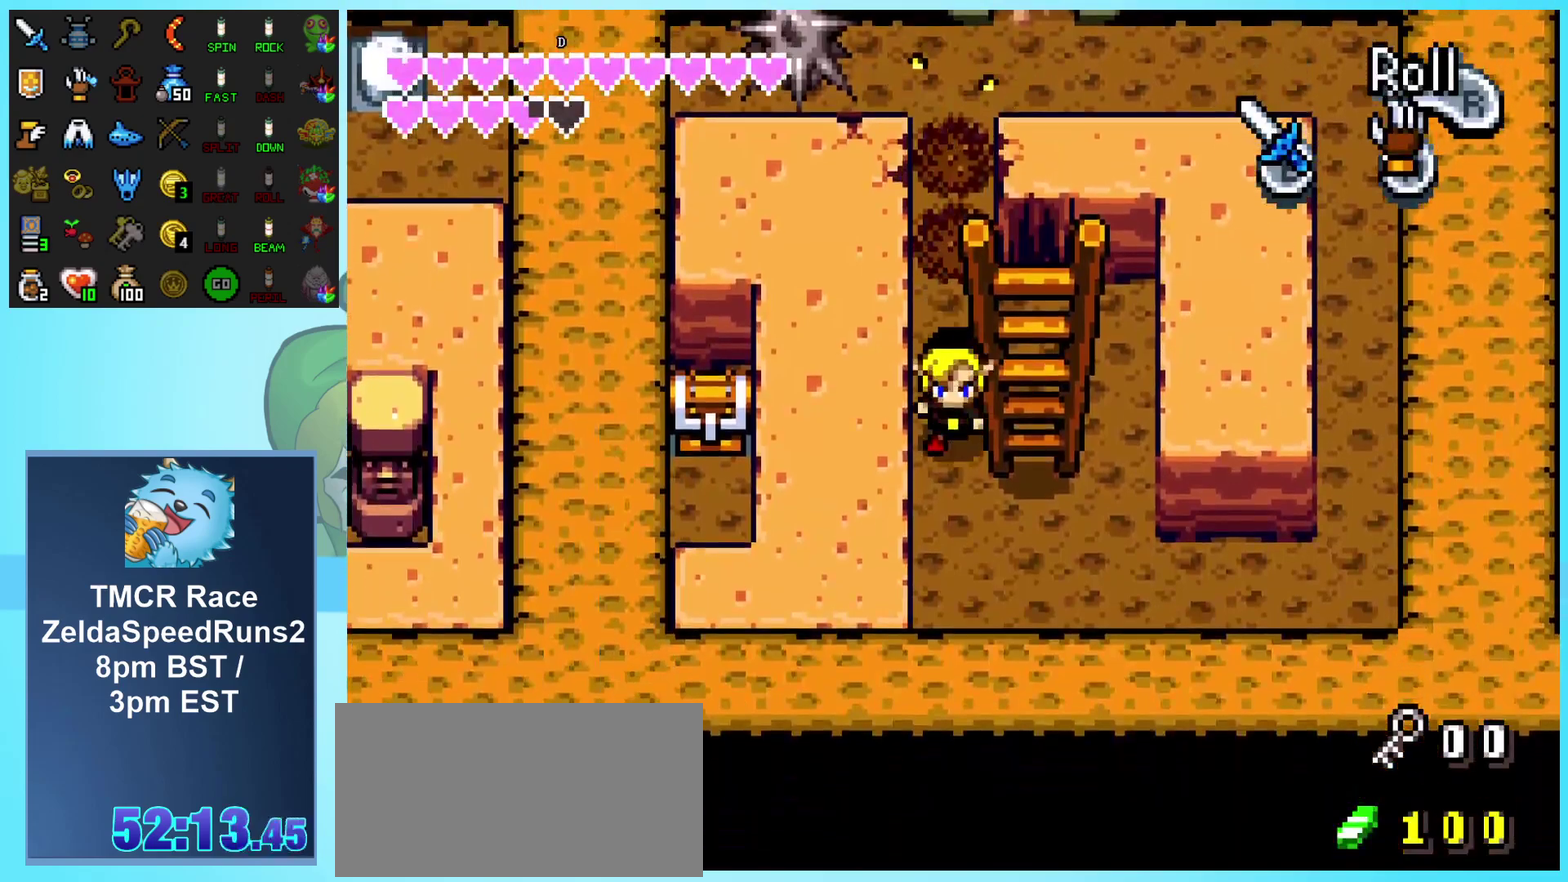
{"buttons": ["DPAD_LEFT"], "events": [[100, "DPAD_LEFT", "down"], [183, "DPAD_DOWN", "up"], [217, "A", "down"], [333, "A", "up"], [417, "A", "down"], [500, "A", "up"]]}
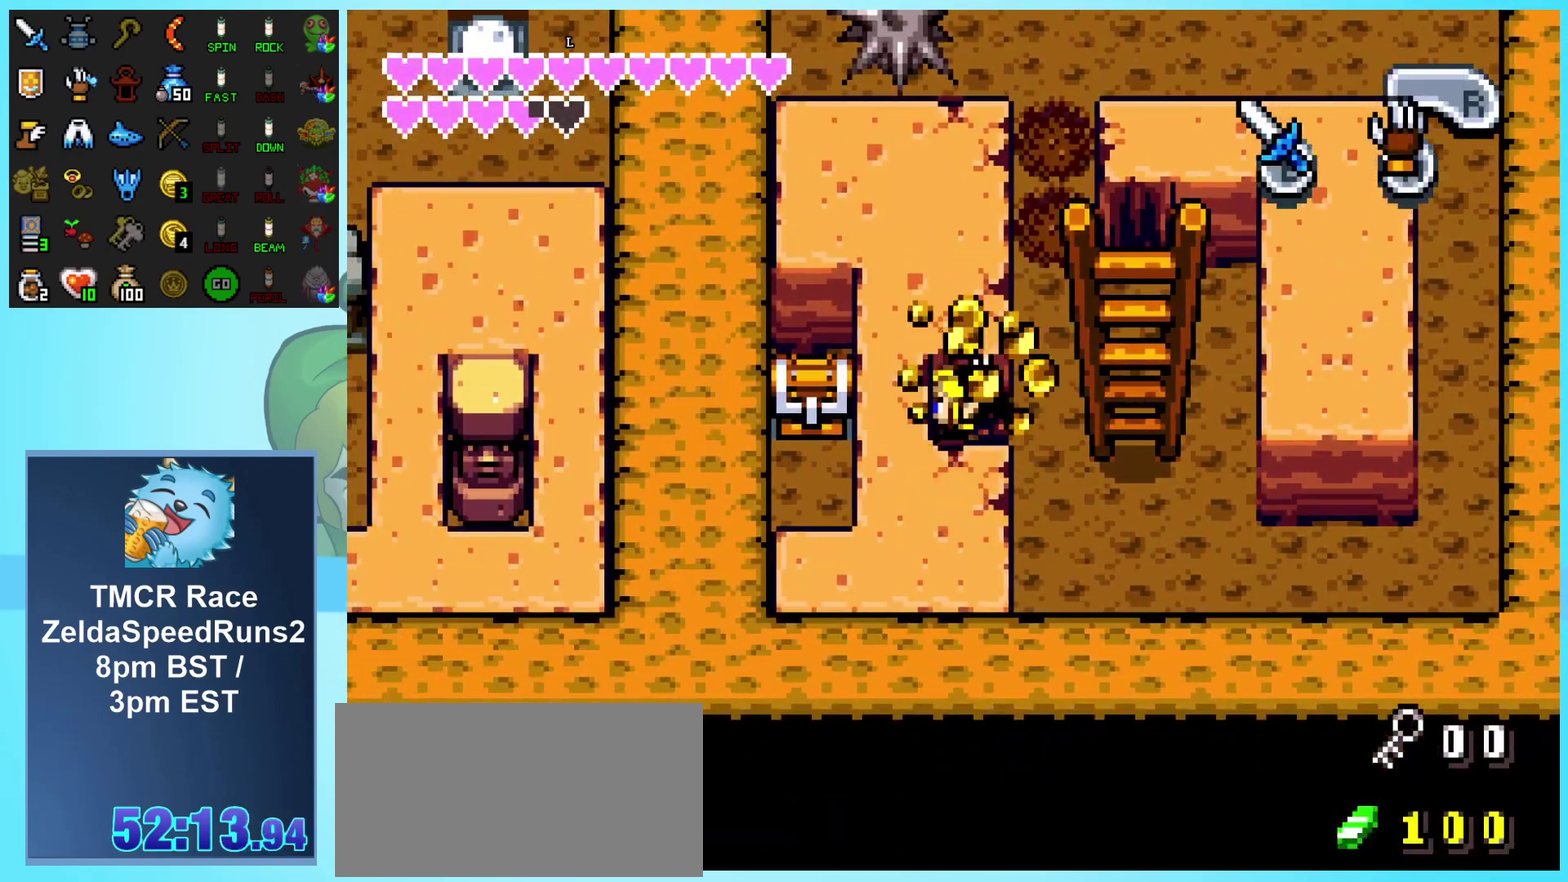
{"buttons": ["A", "DPAD_RIGHT"], "events": [[67, "A", "down"], [200, "A", "up"], [350, "DPAD_UP", "down"], [367, "DPAD_LEFT", "up"], [433, "A", "down"], [500, "DPAD_RIGHT", "down"], [500, "DPAD_UP", "up"]]}
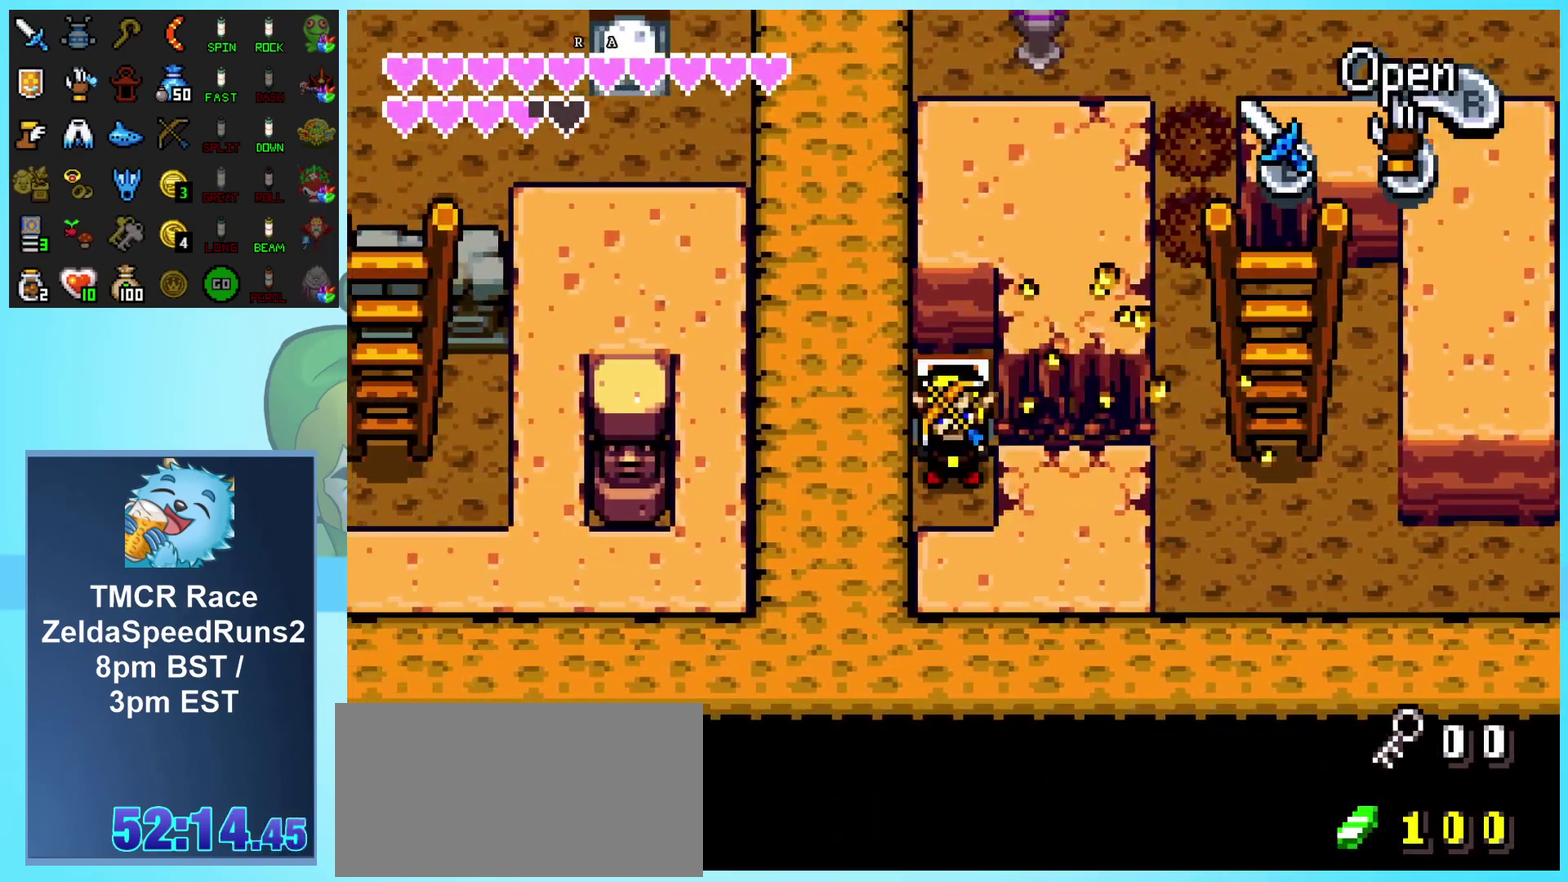
{"buttons": ["DPAD_DOWN", "DPAD_RIGHT"], "events": [[33, "DPAD_DOWN", "down"], [250, "A", "up"]]}
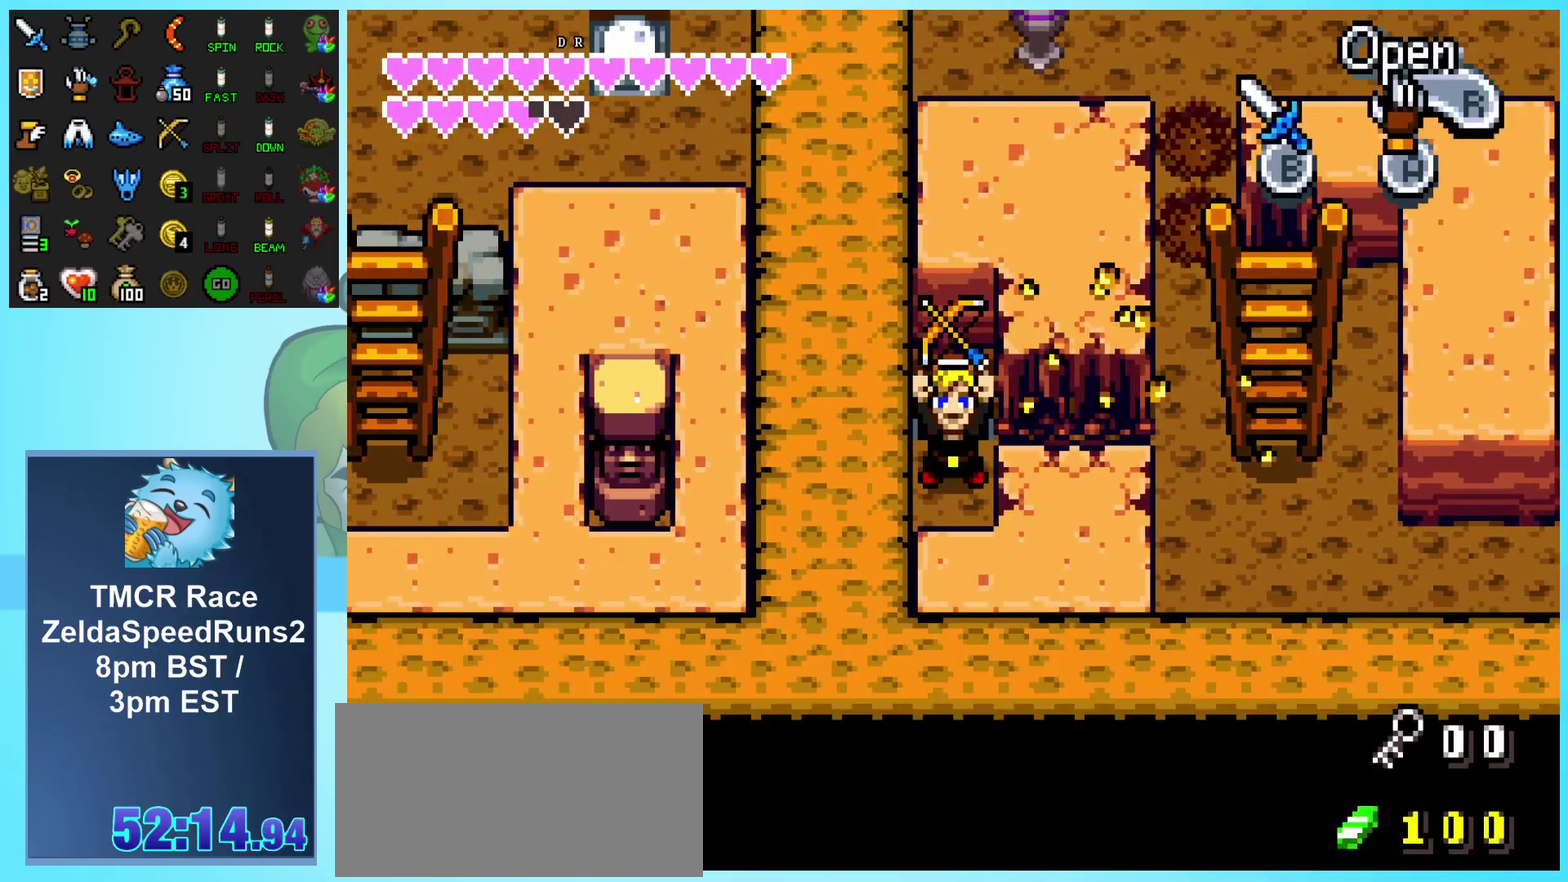
{"buttons": ["DPAD_RIGHT"], "events": [[250, "DPAD_DOWN", "up"]]}
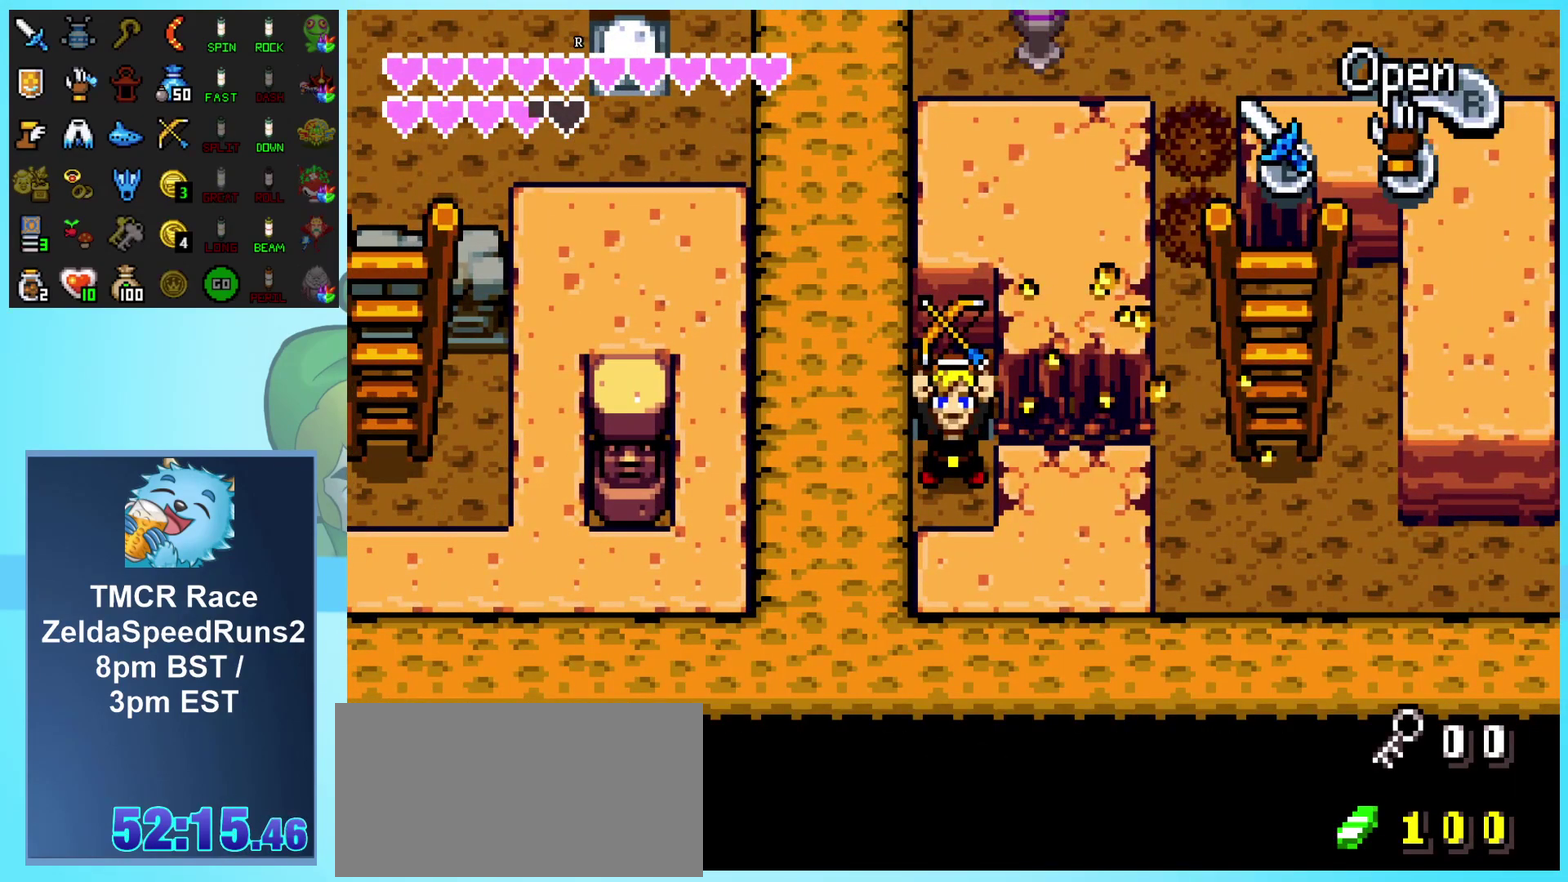
{"buttons": ["DPAD_RIGHT"], "events": []}